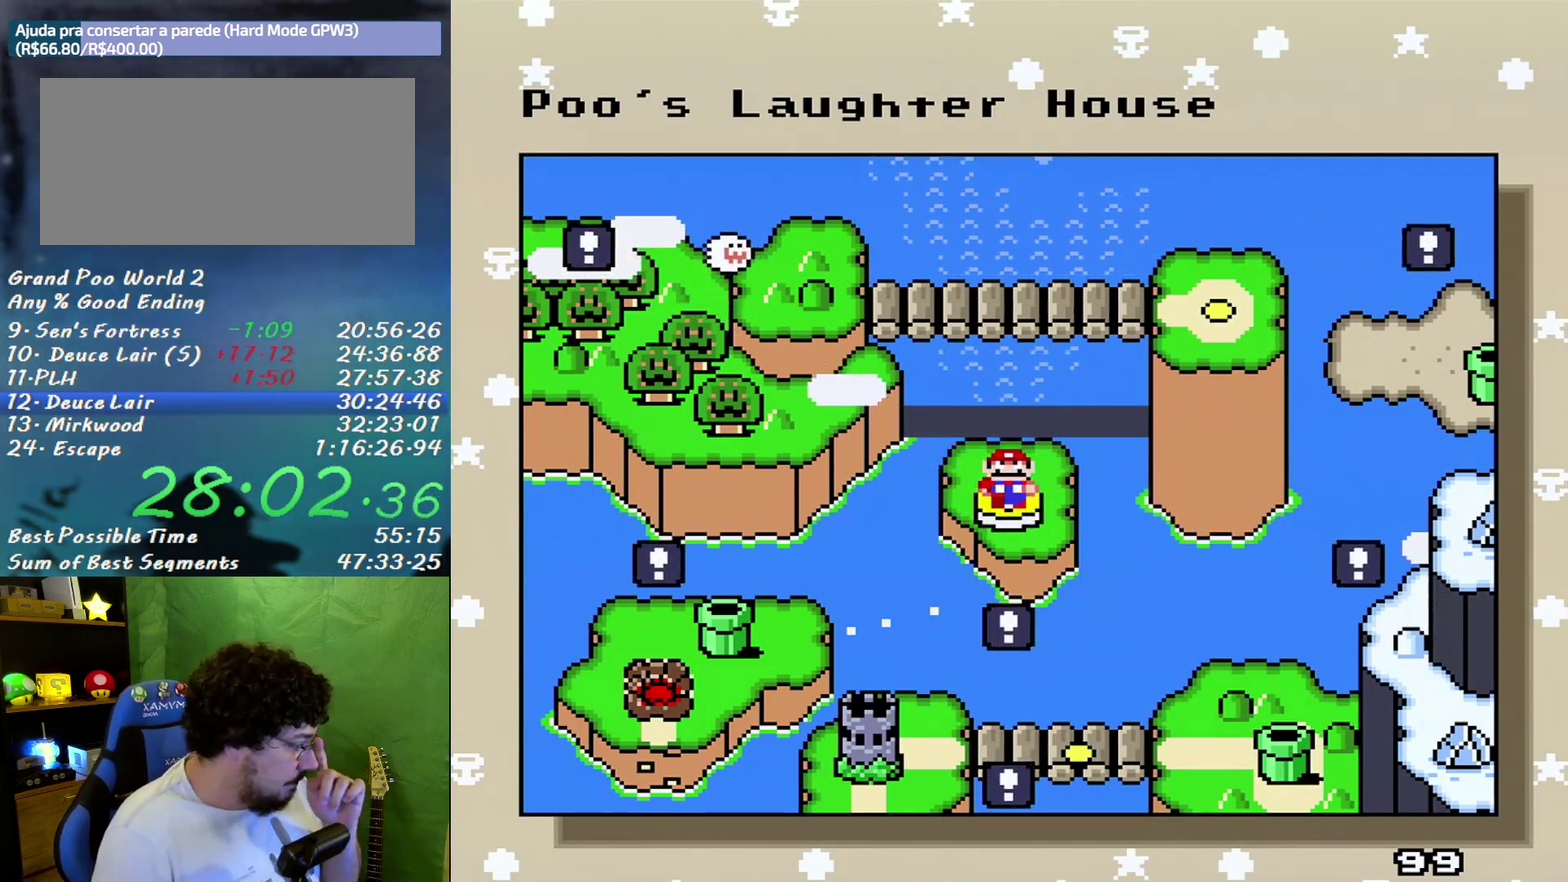
Gameplay with a controller (Nintendo layout); each line is a JSON object with the inputs held at the frame after it. "events" lists button and stick changes between this image and that frame as [ms after this image, input, new state], when the widget could be followed in between. Not read: L3 R3.
{"buttons": ["DPAD_DOWN"], "events": [[417, "DPAD_DOWN", "down"]]}
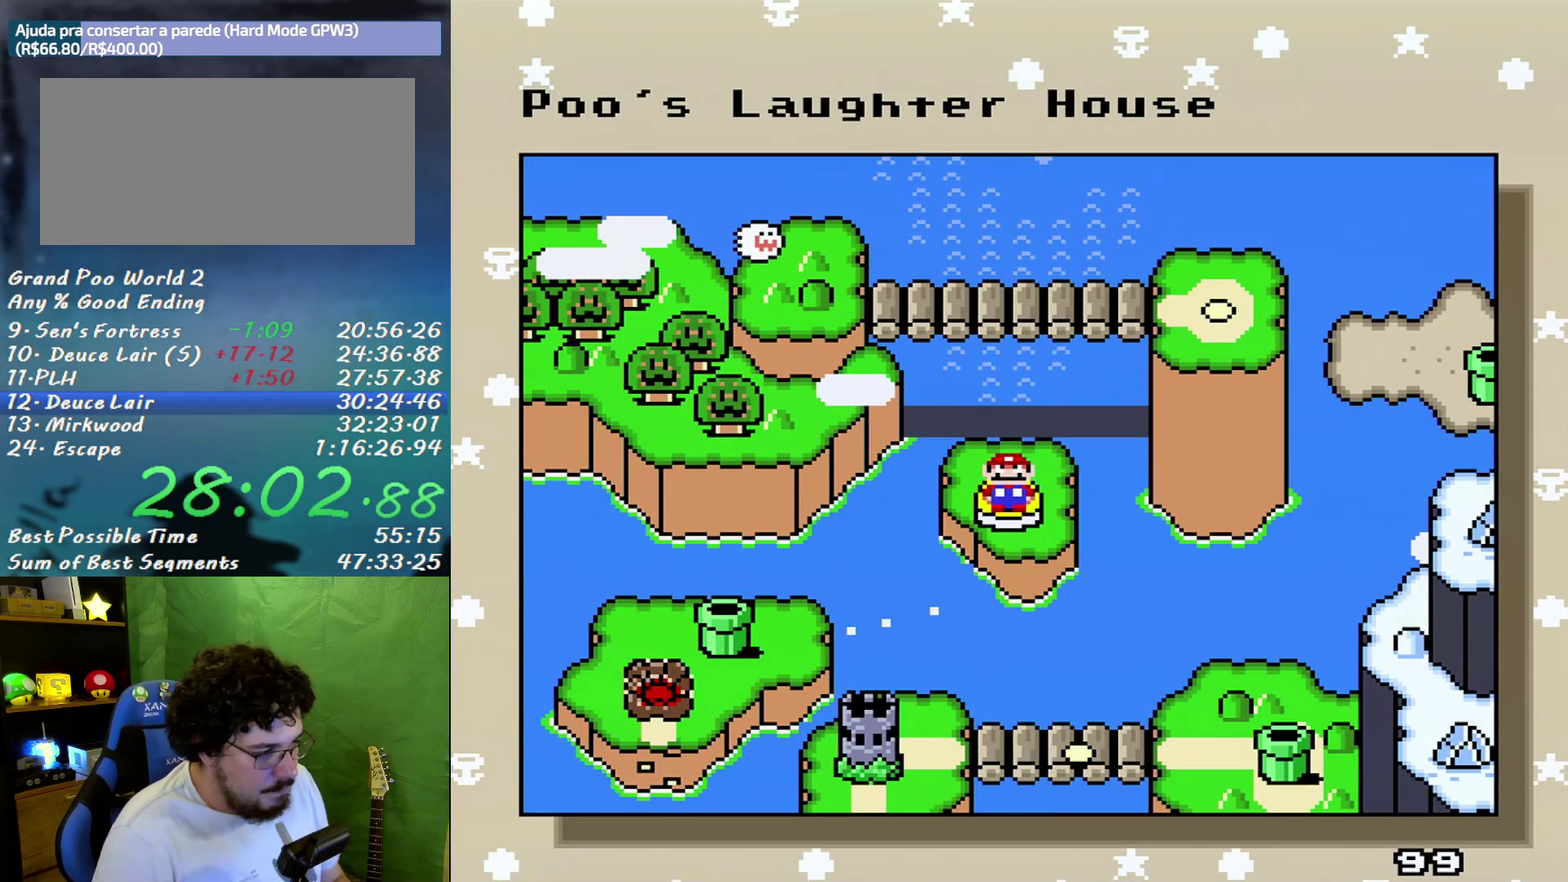
{"buttons": [], "events": [[50, "DPAD_DOWN", "up"]]}
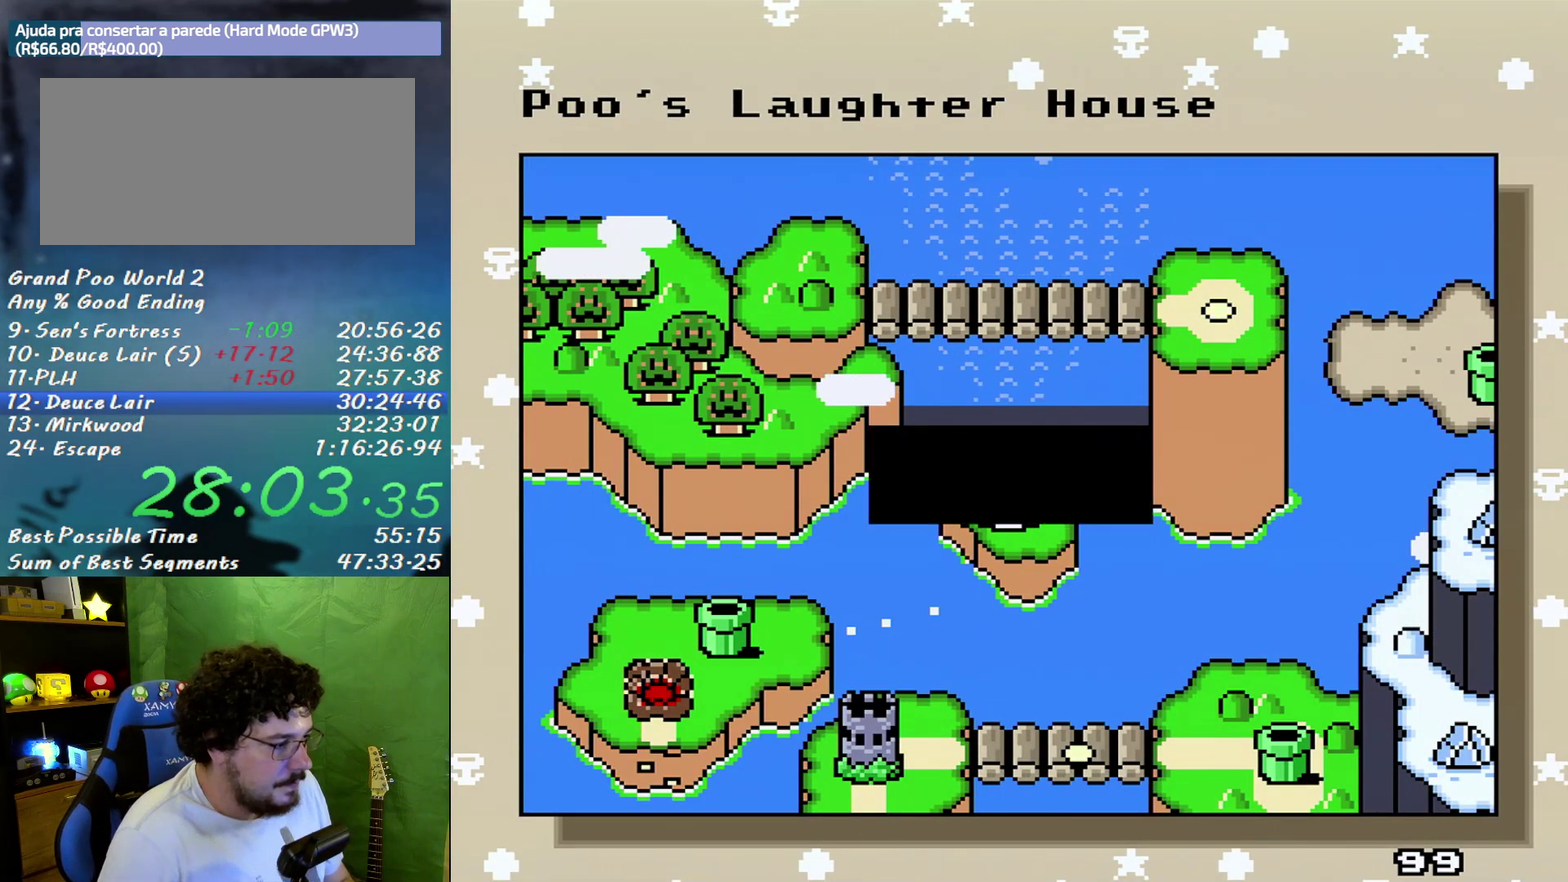
{"buttons": ["A"], "events": [[450, "A", "down"]]}
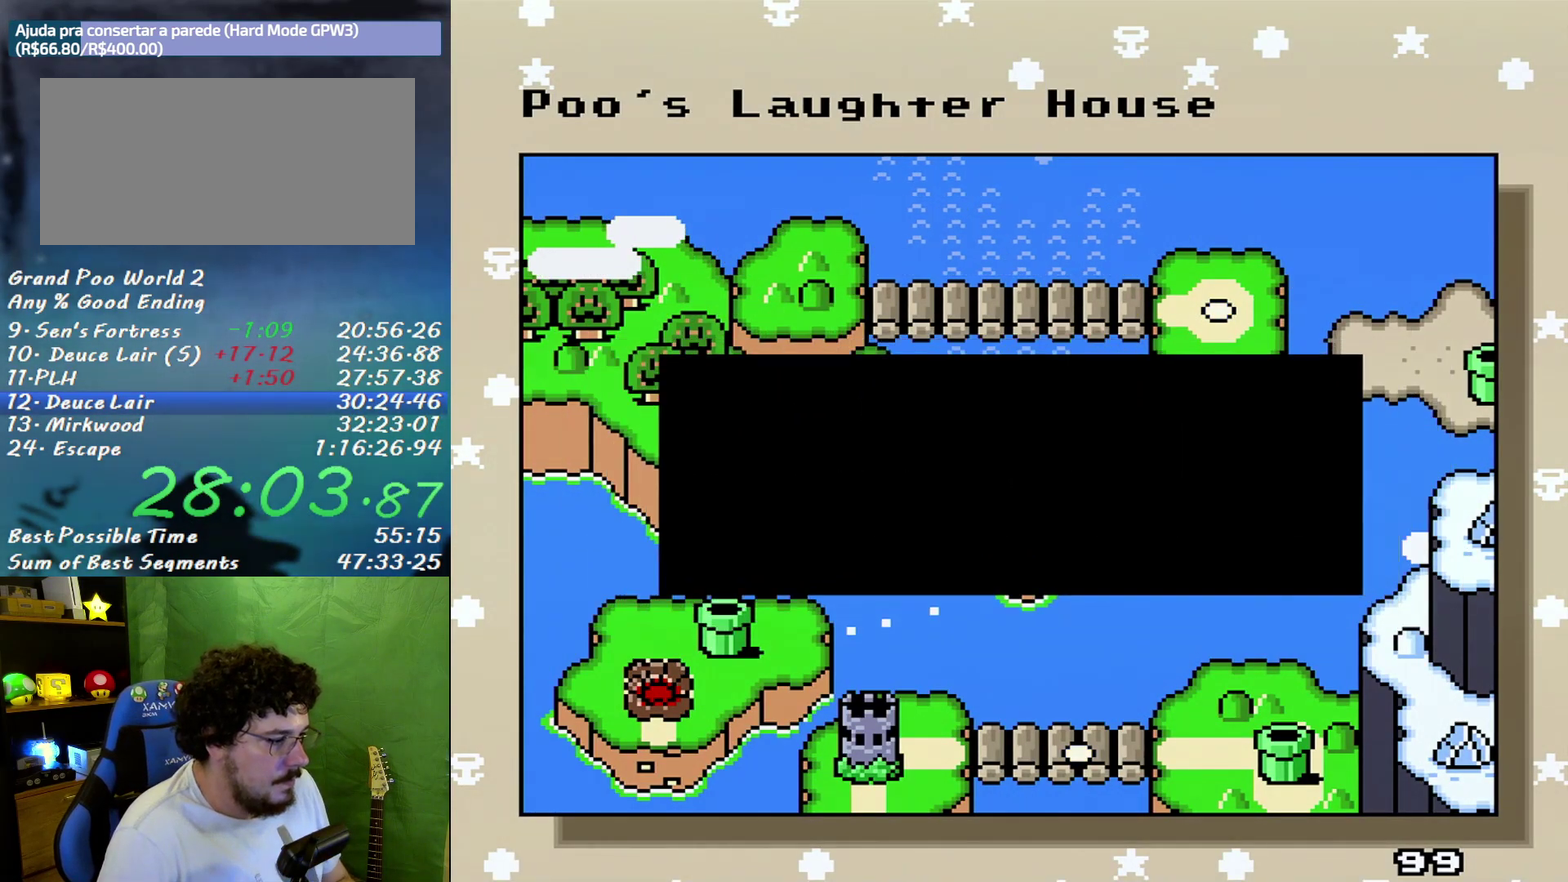
{"buttons": [], "events": [[17, "A", "up"], [17, "DPAD_DOWN", "down"], [117, "DPAD_DOWN", "up"], [200, "DPAD_DOWN", "down"], [267, "DPAD_DOWN", "up"], [367, "DPAD_DOWN", "down"], [450, "DPAD_DOWN", "up"]]}
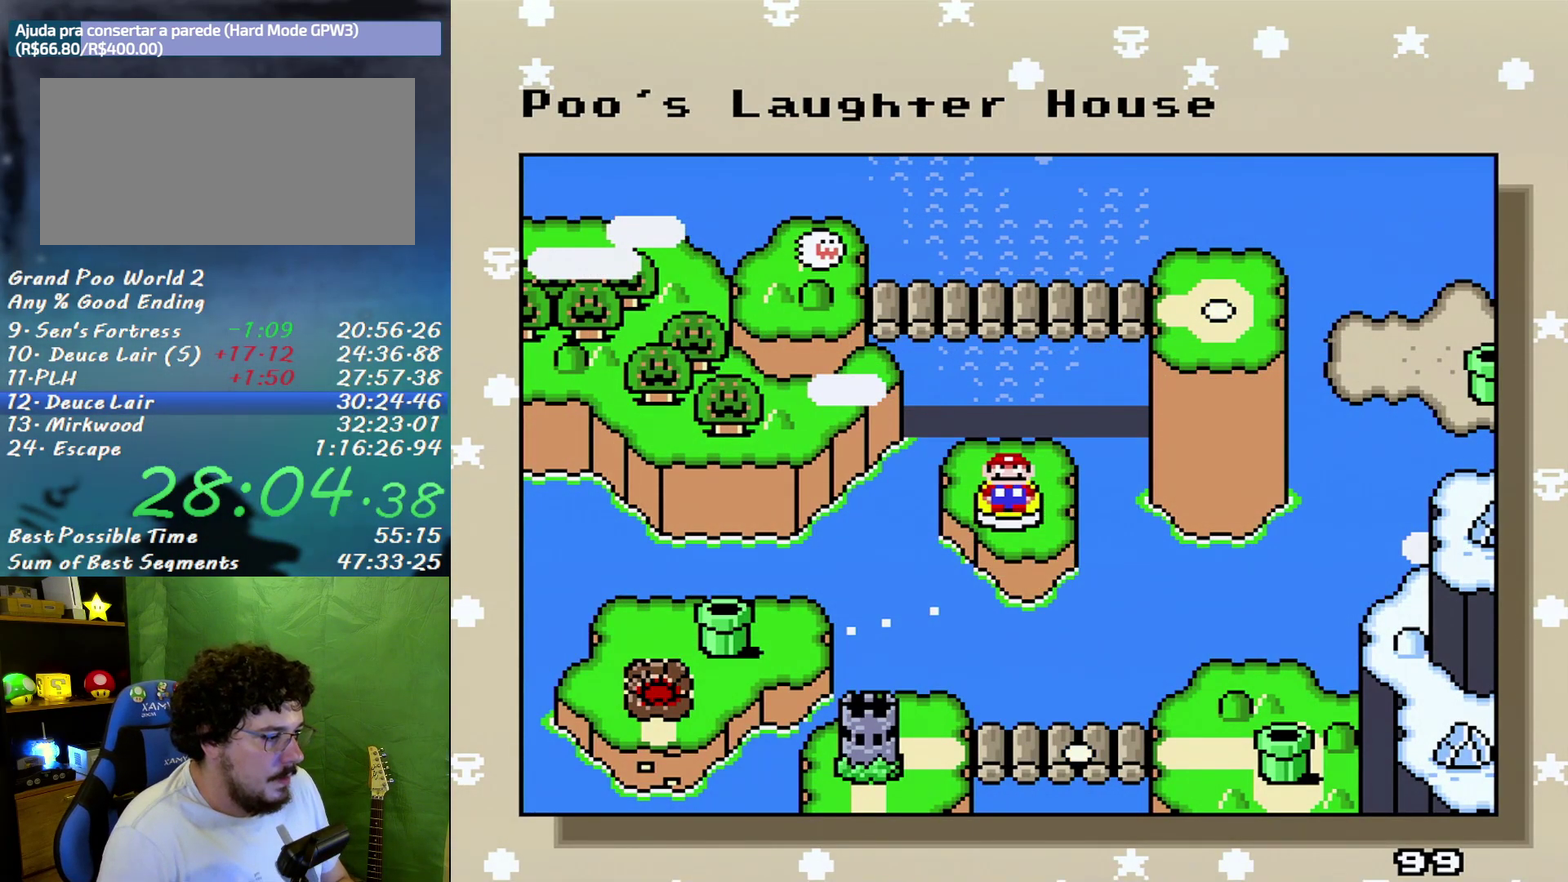
{"buttons": ["DPAD_DOWN"], "events": [[50, "DPAD_DOWN", "down"], [150, "DPAD_DOWN", "up"], [200, "DPAD_DOWN", "down"], [333, "DPAD_DOWN", "up"], [400, "DPAD_DOWN", "down"]]}
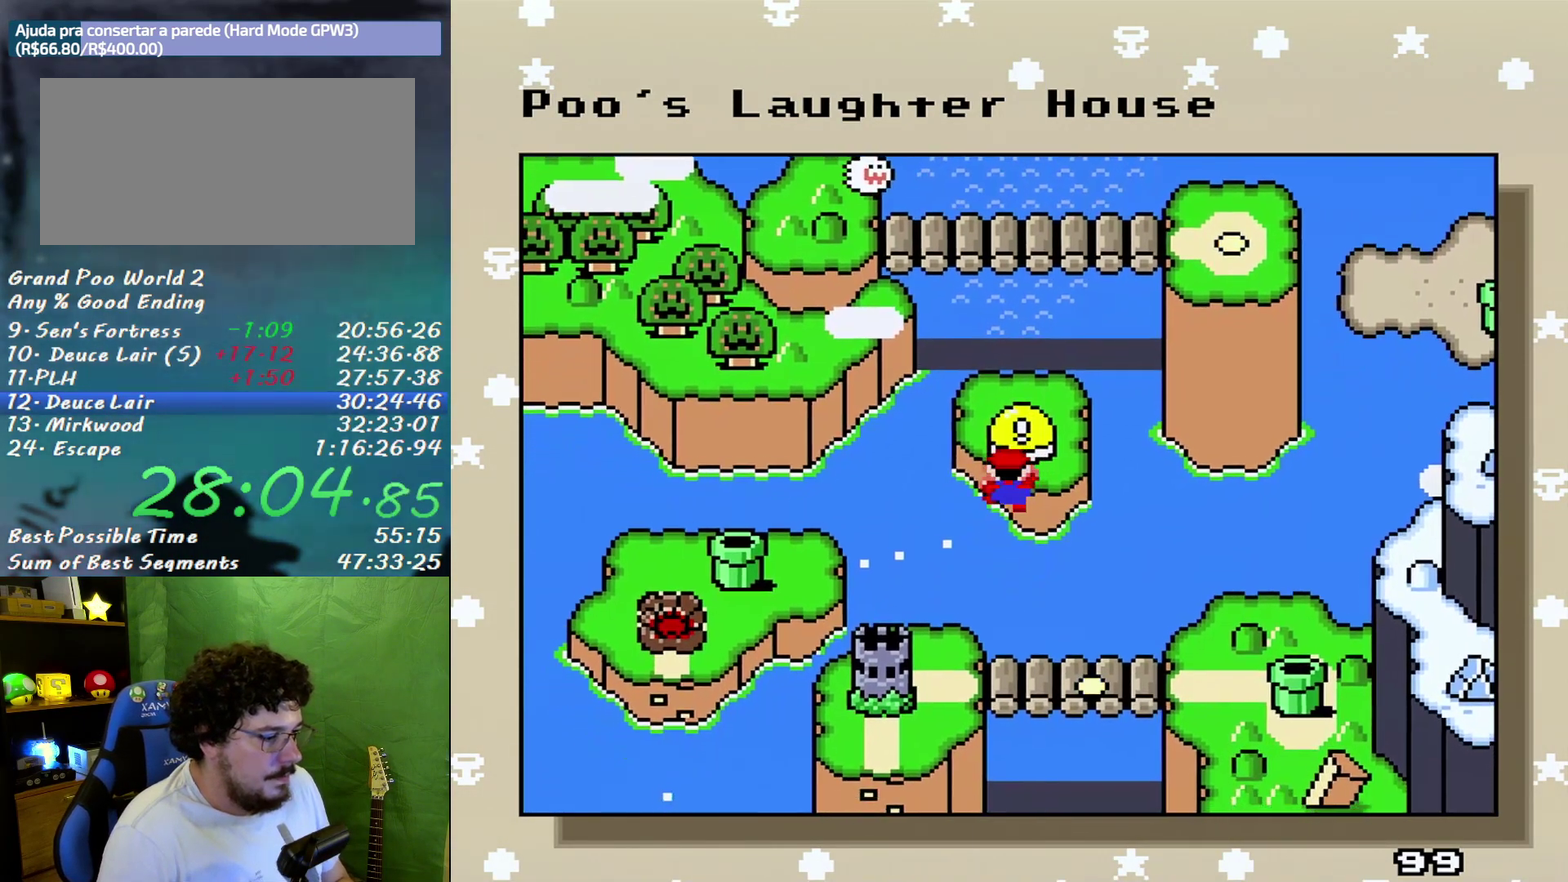
{"buttons": [], "events": [[17, "DPAD_DOWN", "up"], [217, "DPAD_DOWN", "down"], [333, "DPAD_DOWN", "up"]]}
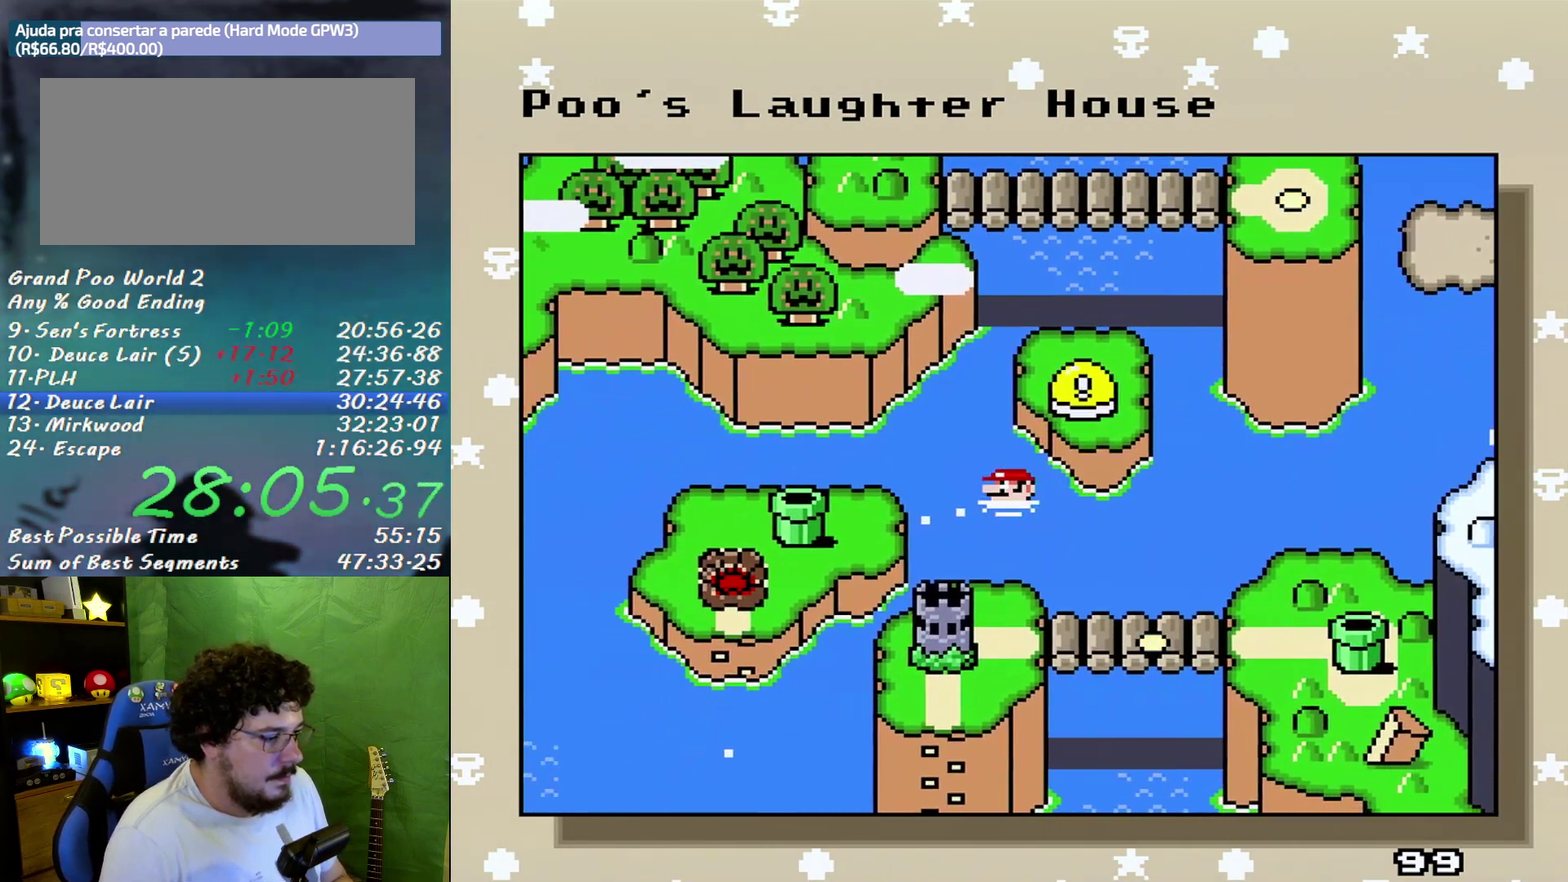
{"buttons": [], "events": []}
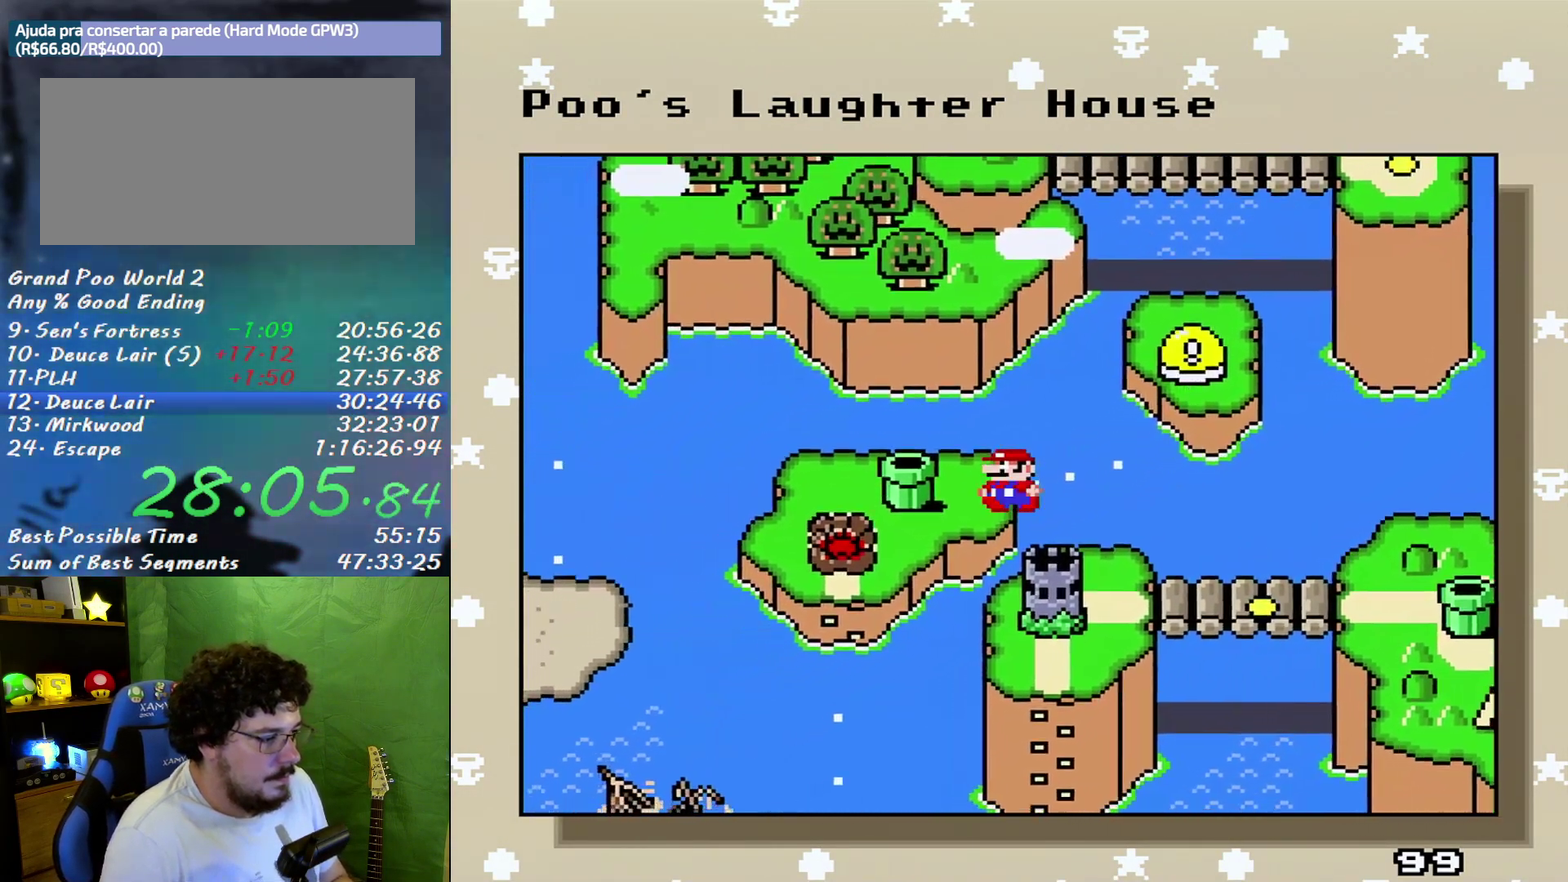
{"buttons": ["B"], "events": [[83, "A", "down"], [150, "A", "up"], [200, "A", "down"], [300, "A", "up"], [300, "B", "down"], [367, "B", "up"], [400, "A", "down"], [417, "A", "up"], [483, "B", "down"]]}
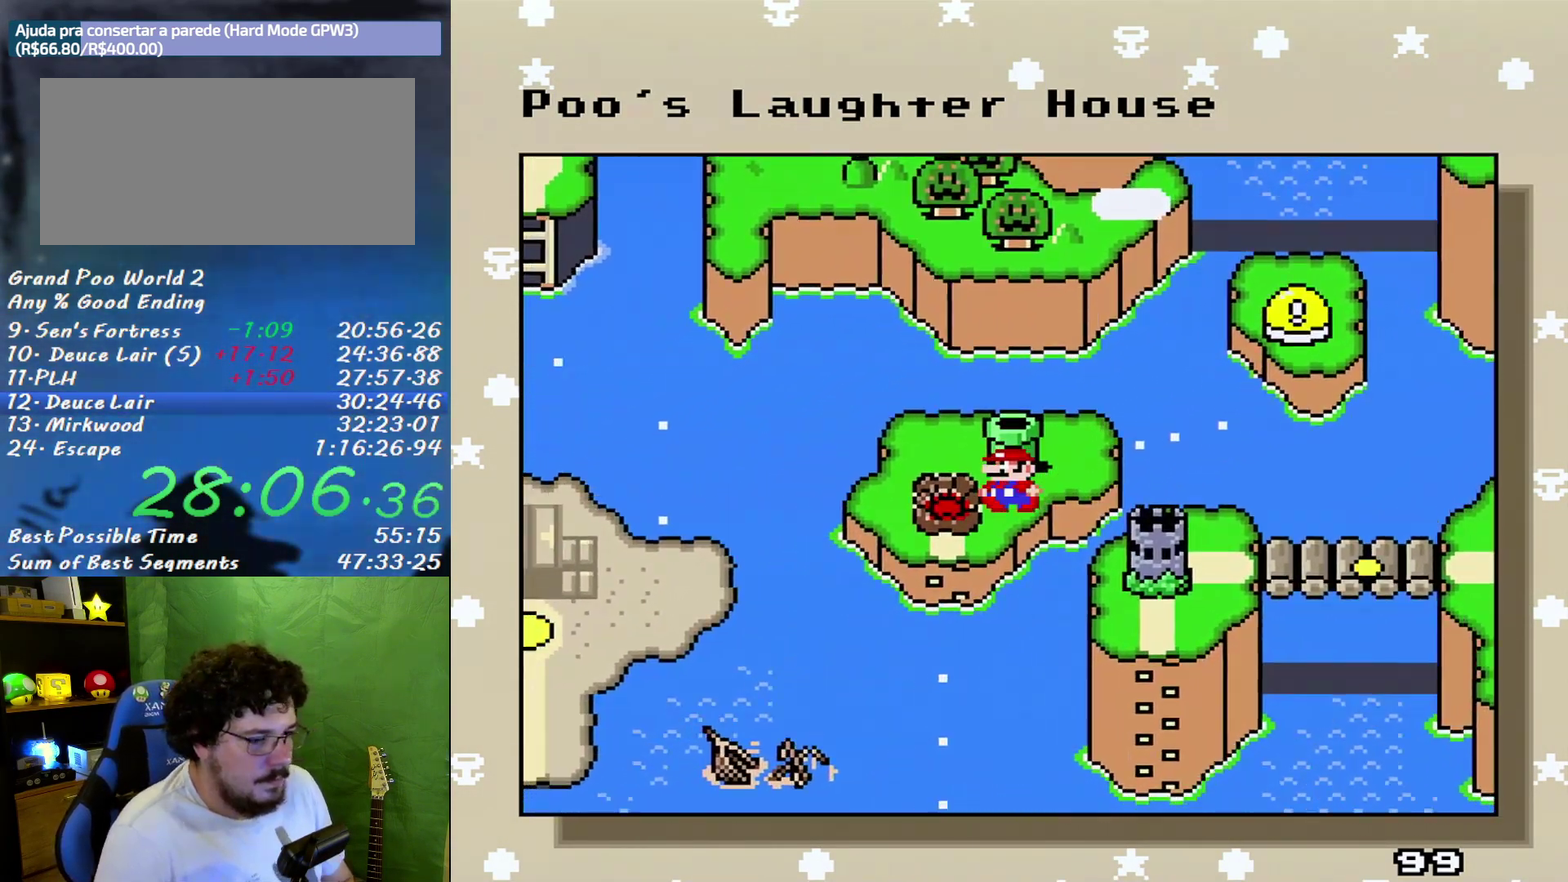
{"buttons": ["A"], "events": [[17, "A", "down"], [17, "B", "up"], [117, "A", "up"], [167, "A", "down"], [267, "A", "up"], [267, "B", "down"], [333, "B", "up"], [367, "A", "down"], [400, "B", "down"], [417, "A", "up"], [450, "B", "up"], [483, "A", "down"]]}
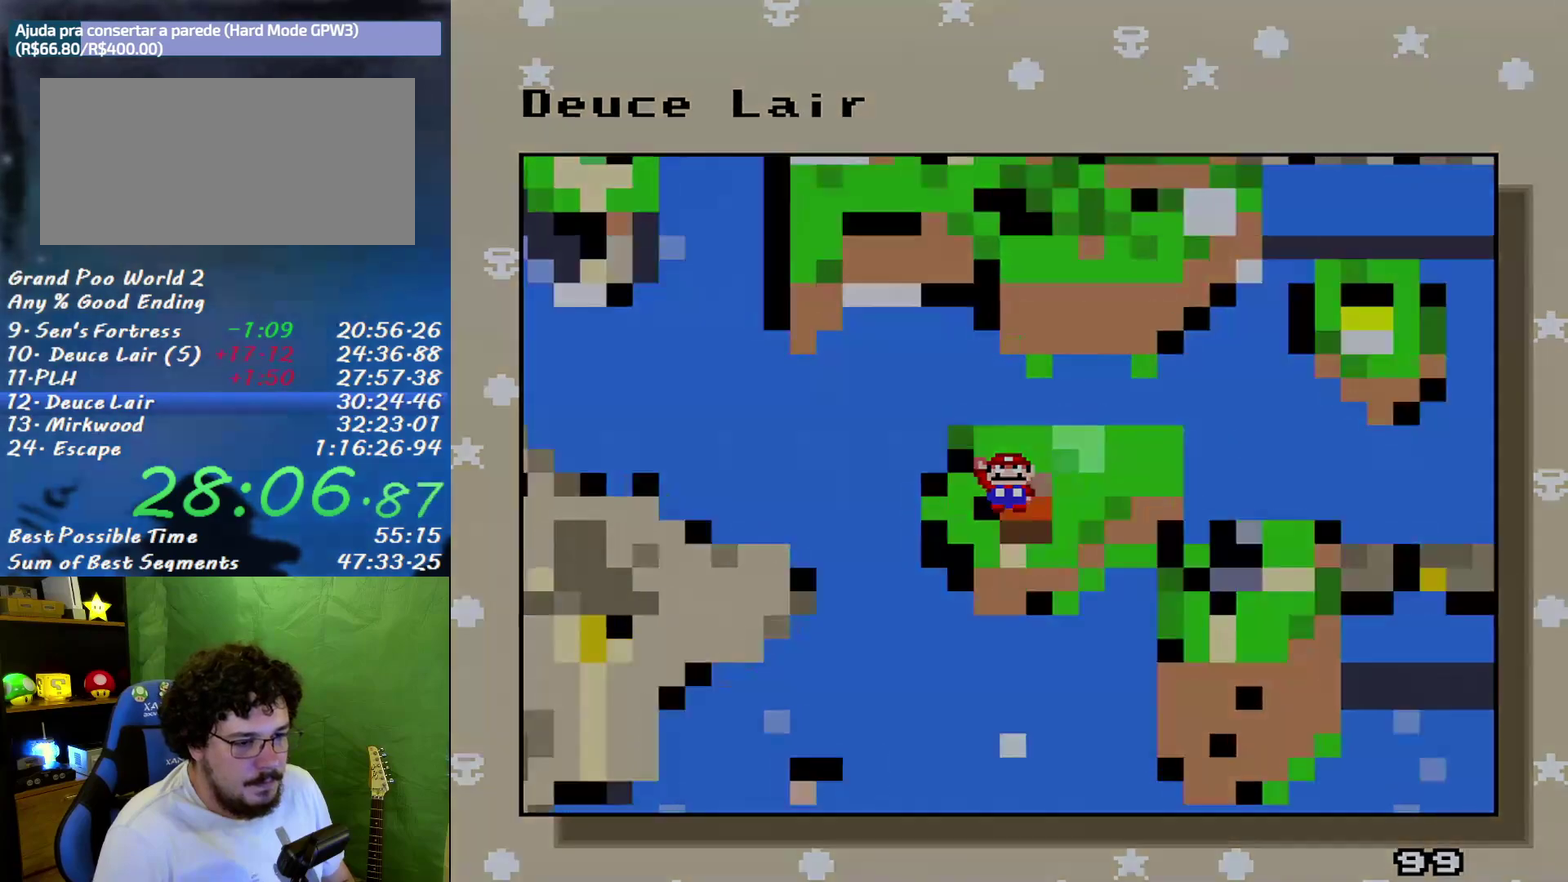
{"buttons": ["A"], "events": [[83, "A", "up"], [183, "A", "down"], [233, "A", "up"], [417, "A", "down"]]}
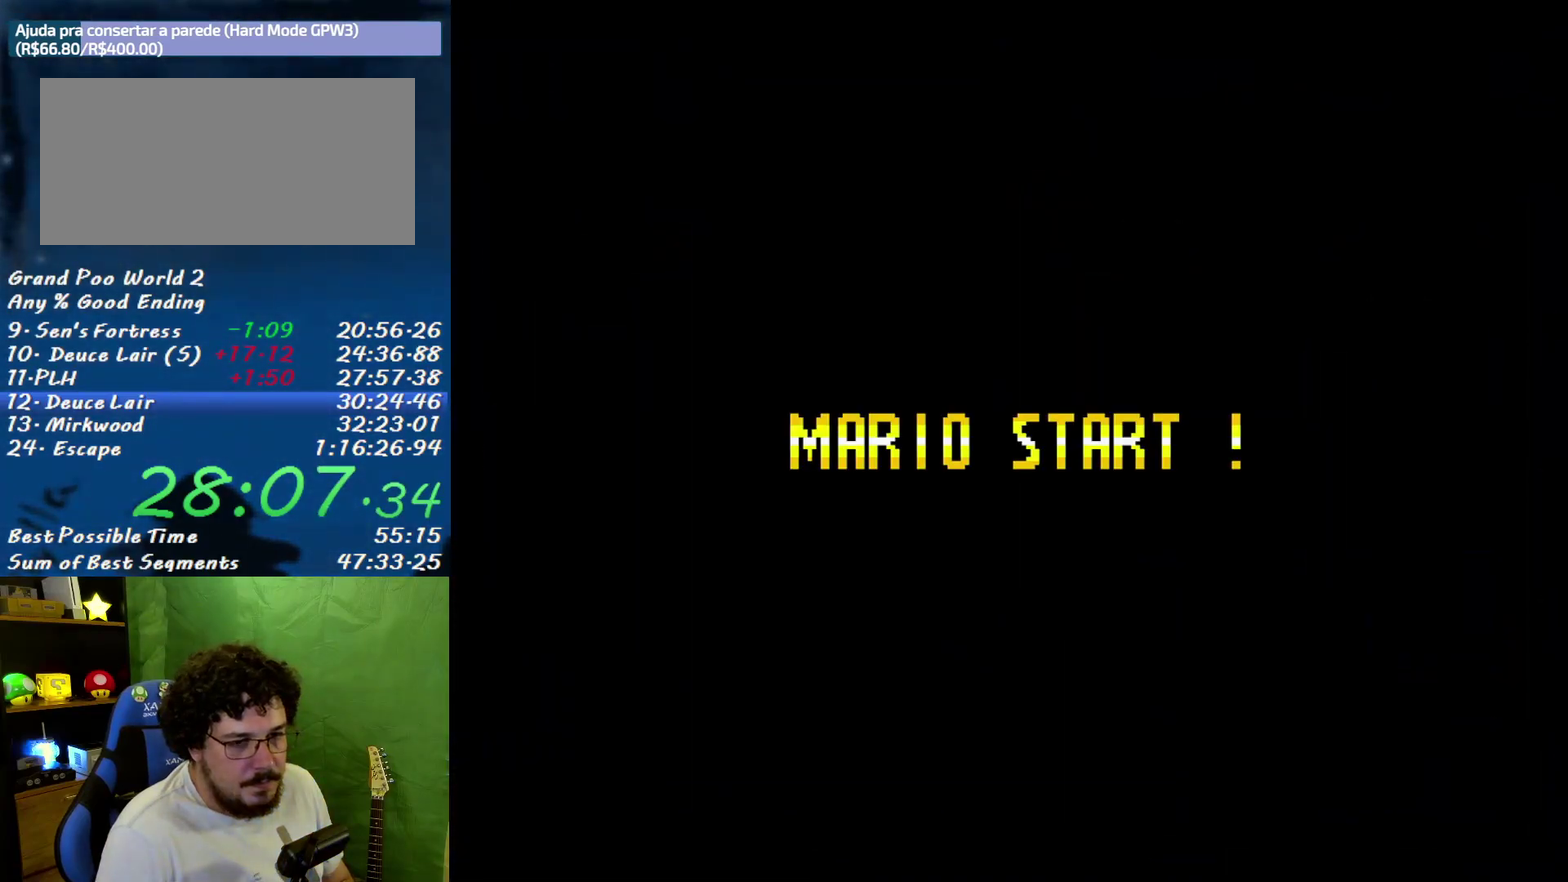
{"buttons": ["A"], "events": []}
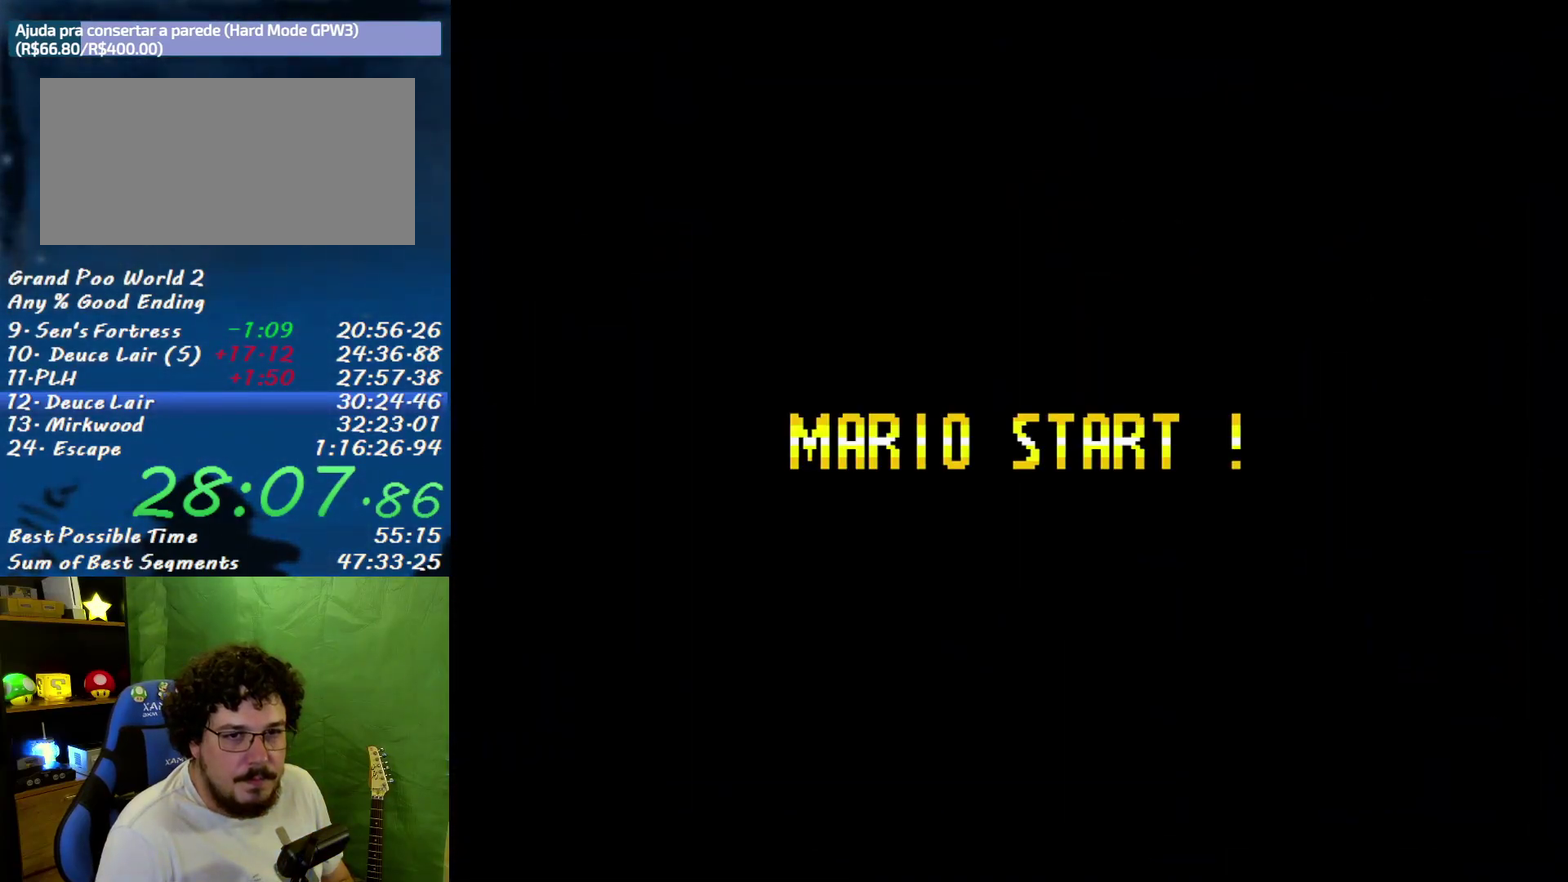
{"buttons": ["A"], "events": []}
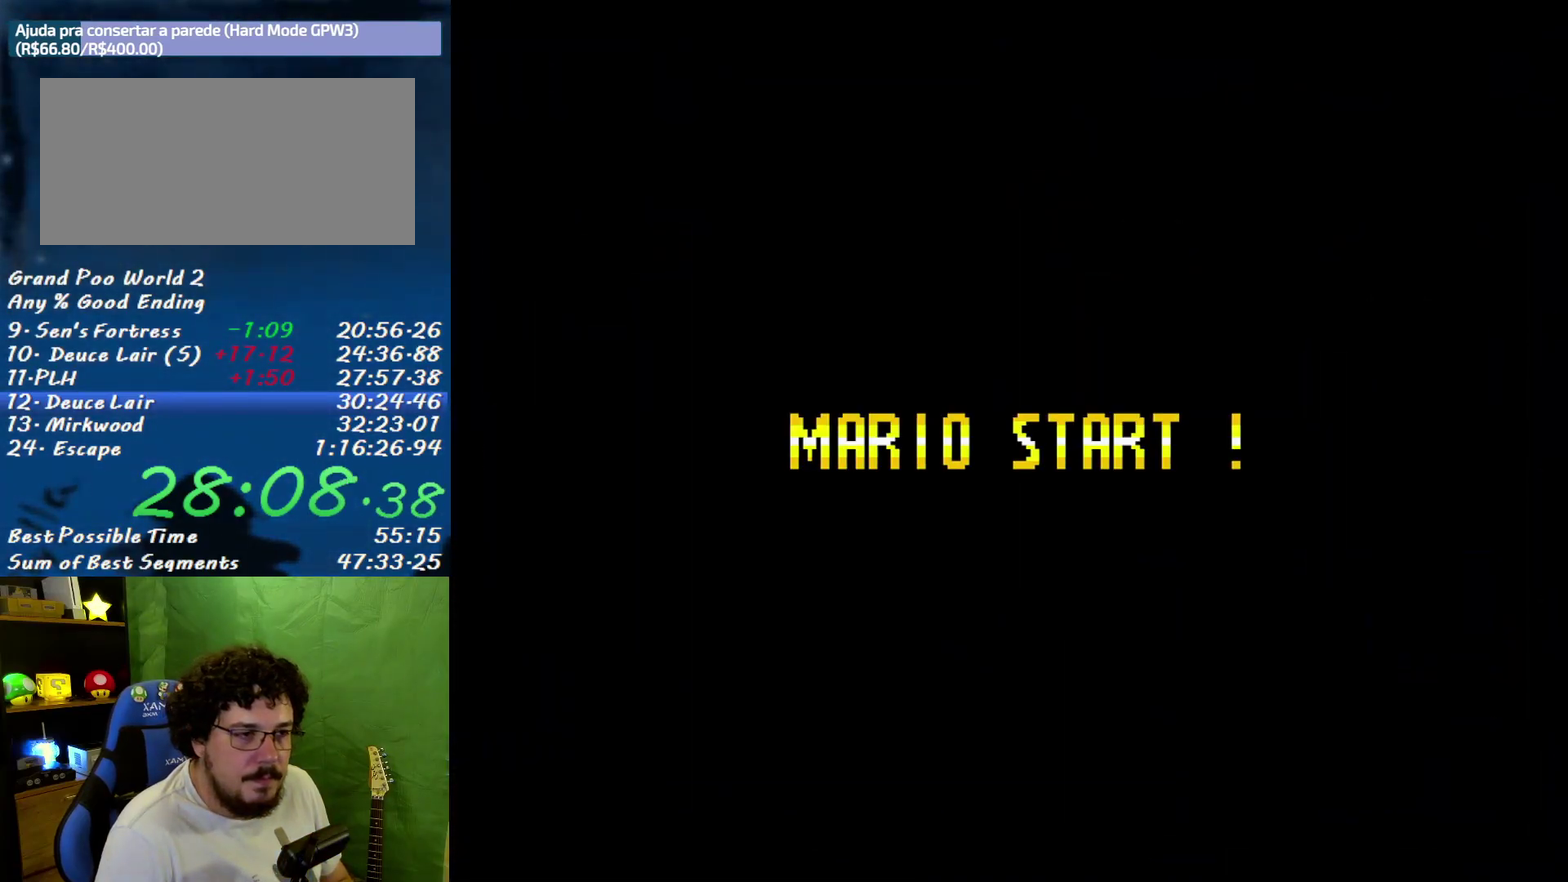
{"buttons": ["A", "B"], "events": [[483, "B", "down"]]}
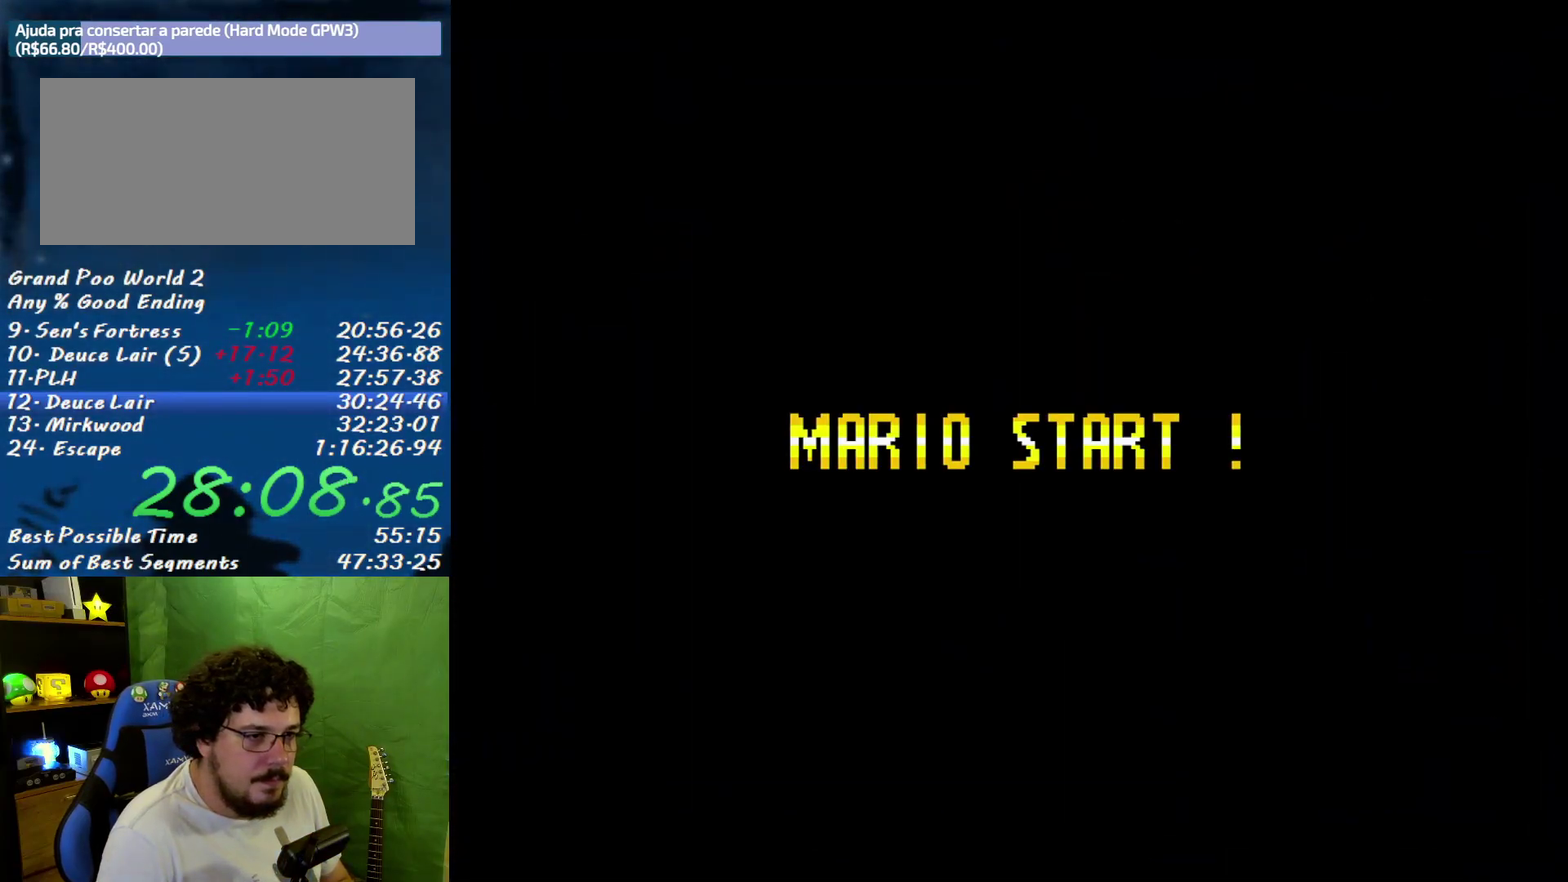
{"buttons": ["A", "B"], "events": []}
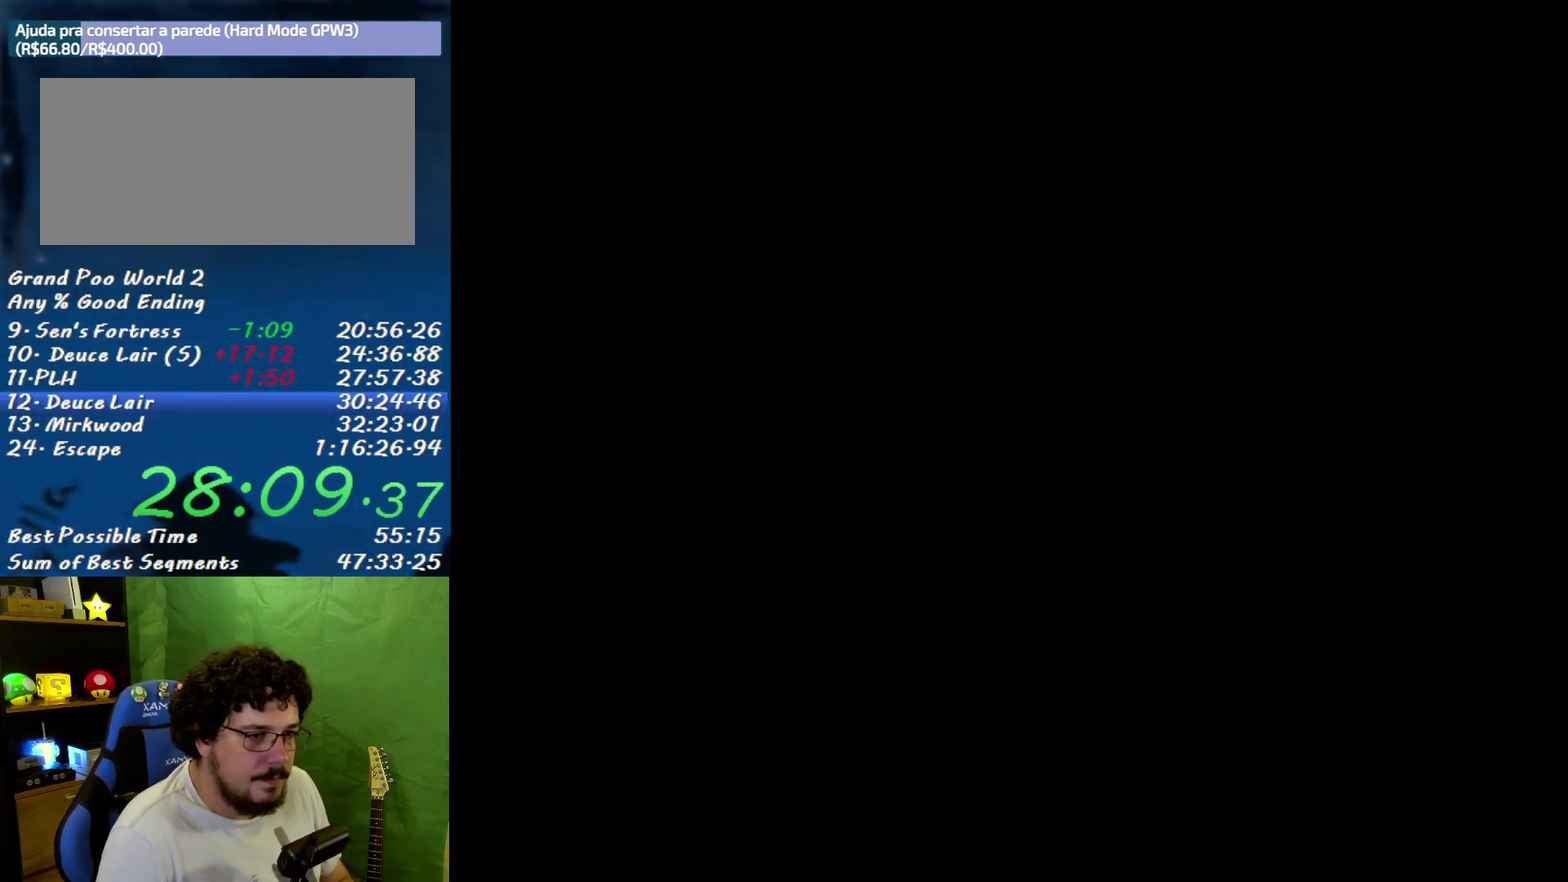
{"buttons": ["A", "B"], "events": []}
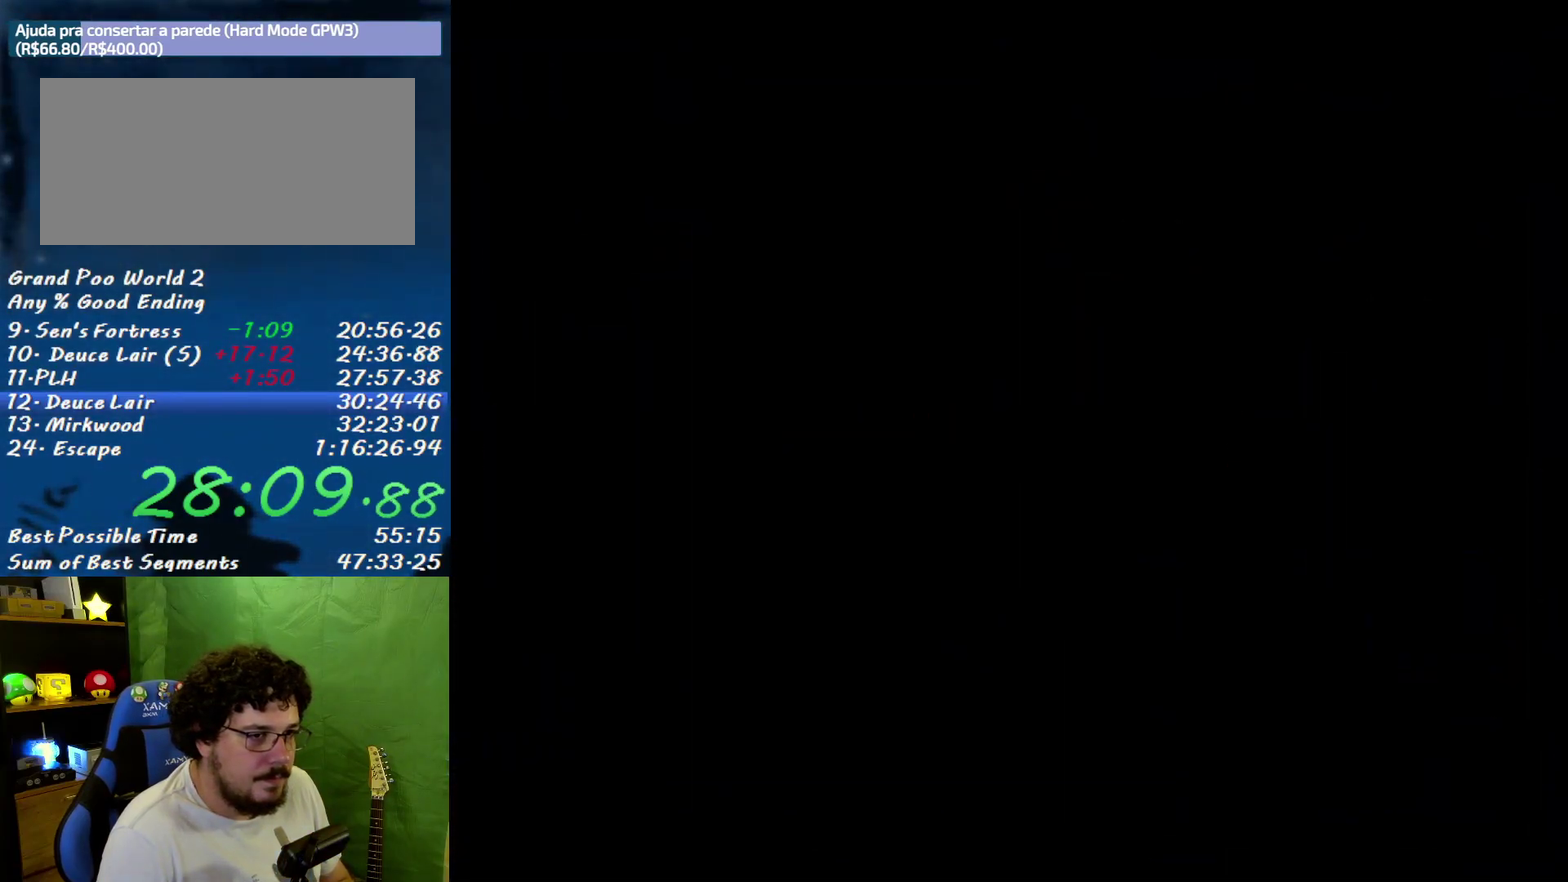
{"buttons": ["X", "DPAD_RIGHT"], "events": [[267, "A", "up"], [267, "B", "up"], [267, "X", "down"], [367, "DPAD_RIGHT", "down"]]}
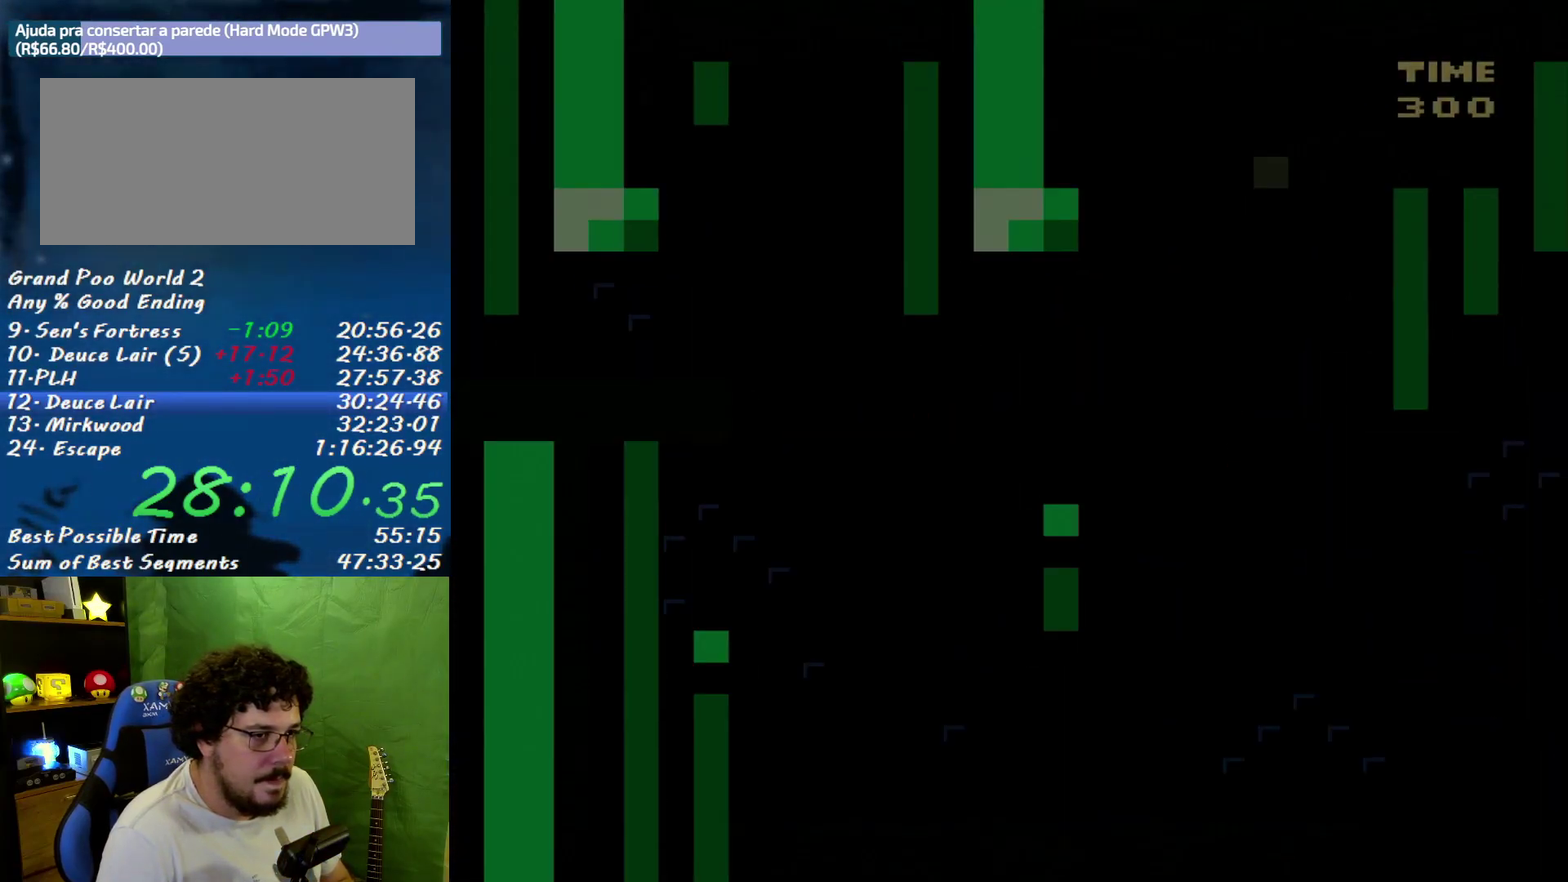
{"buttons": ["X", "DPAD_RIGHT"], "events": []}
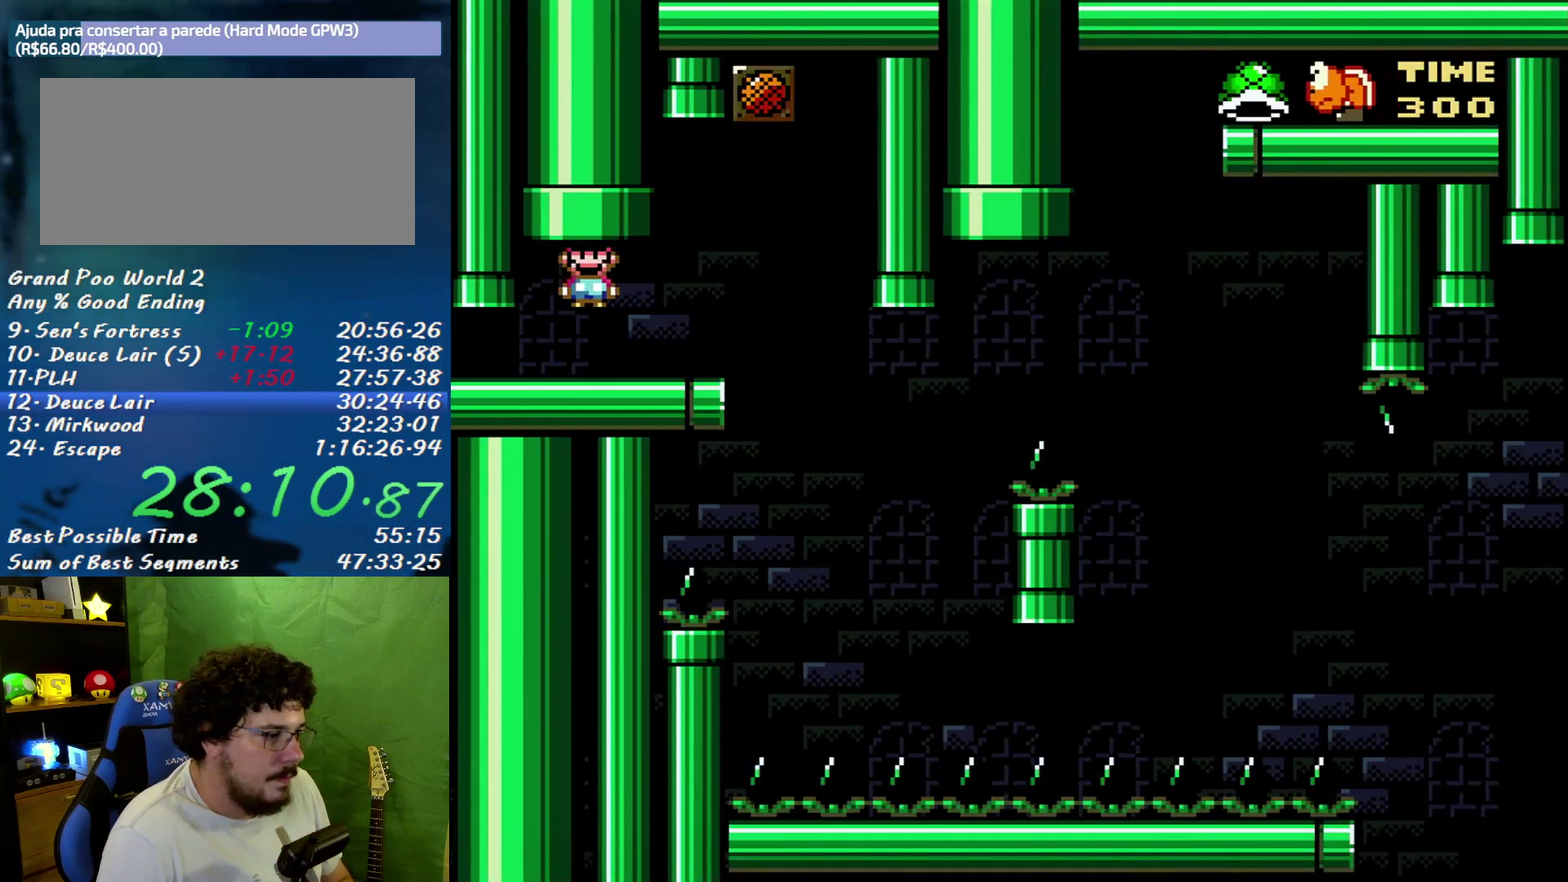
{"buttons": ["X"], "events": [[333, "DPAD_RIGHT", "up"], [383, "DPAD_LEFT", "down"], [483, "DPAD_LEFT", "up"]]}
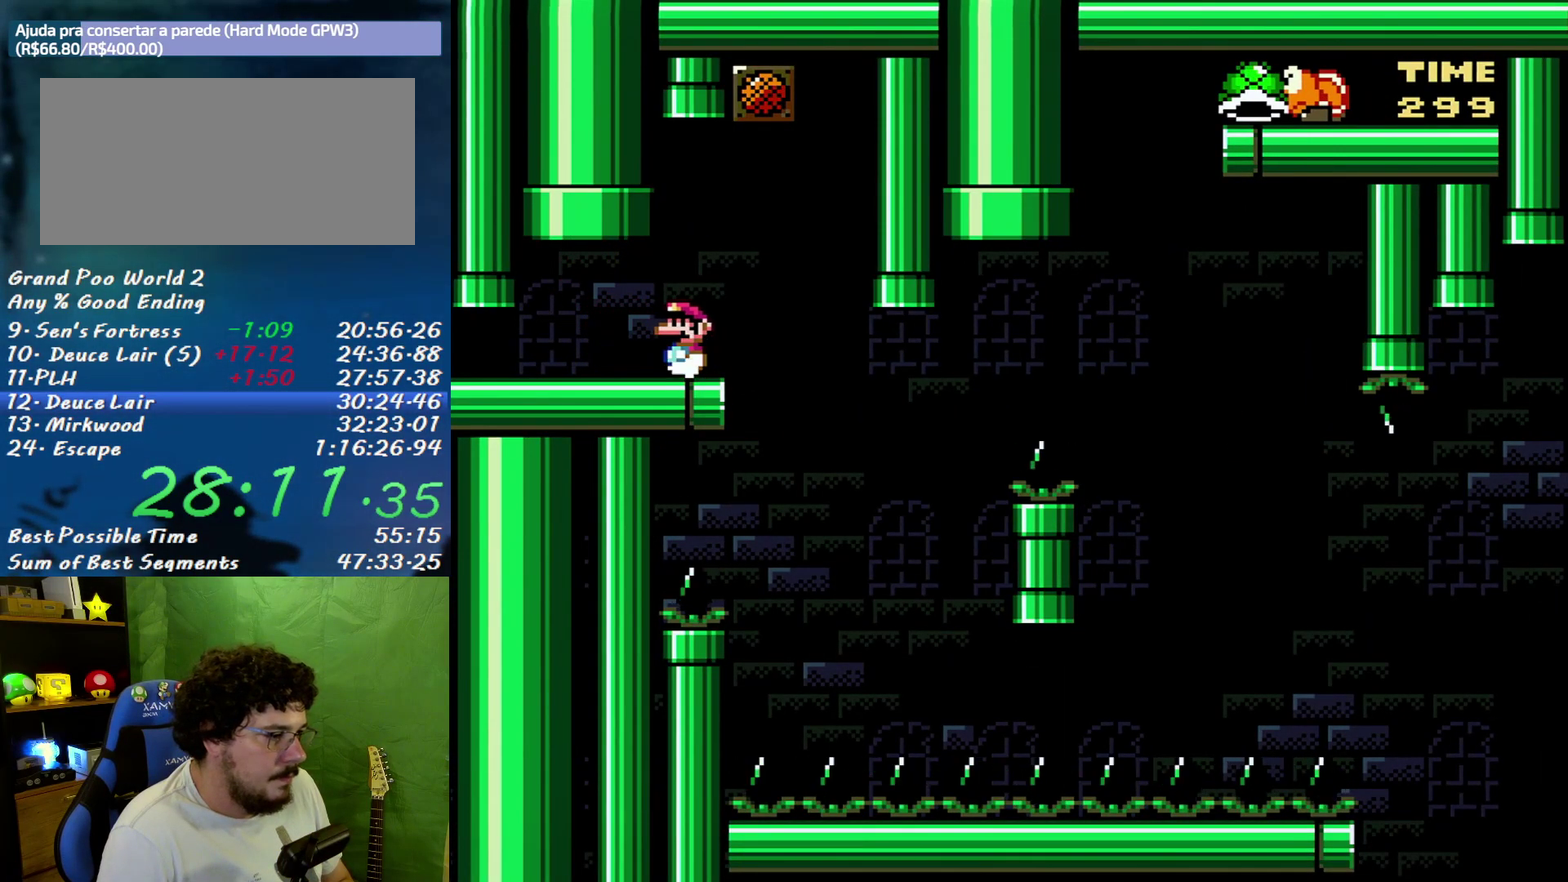
{"buttons": ["X", "DPAD_RIGHT"], "events": [[400, "DPAD_RIGHT", "down"]]}
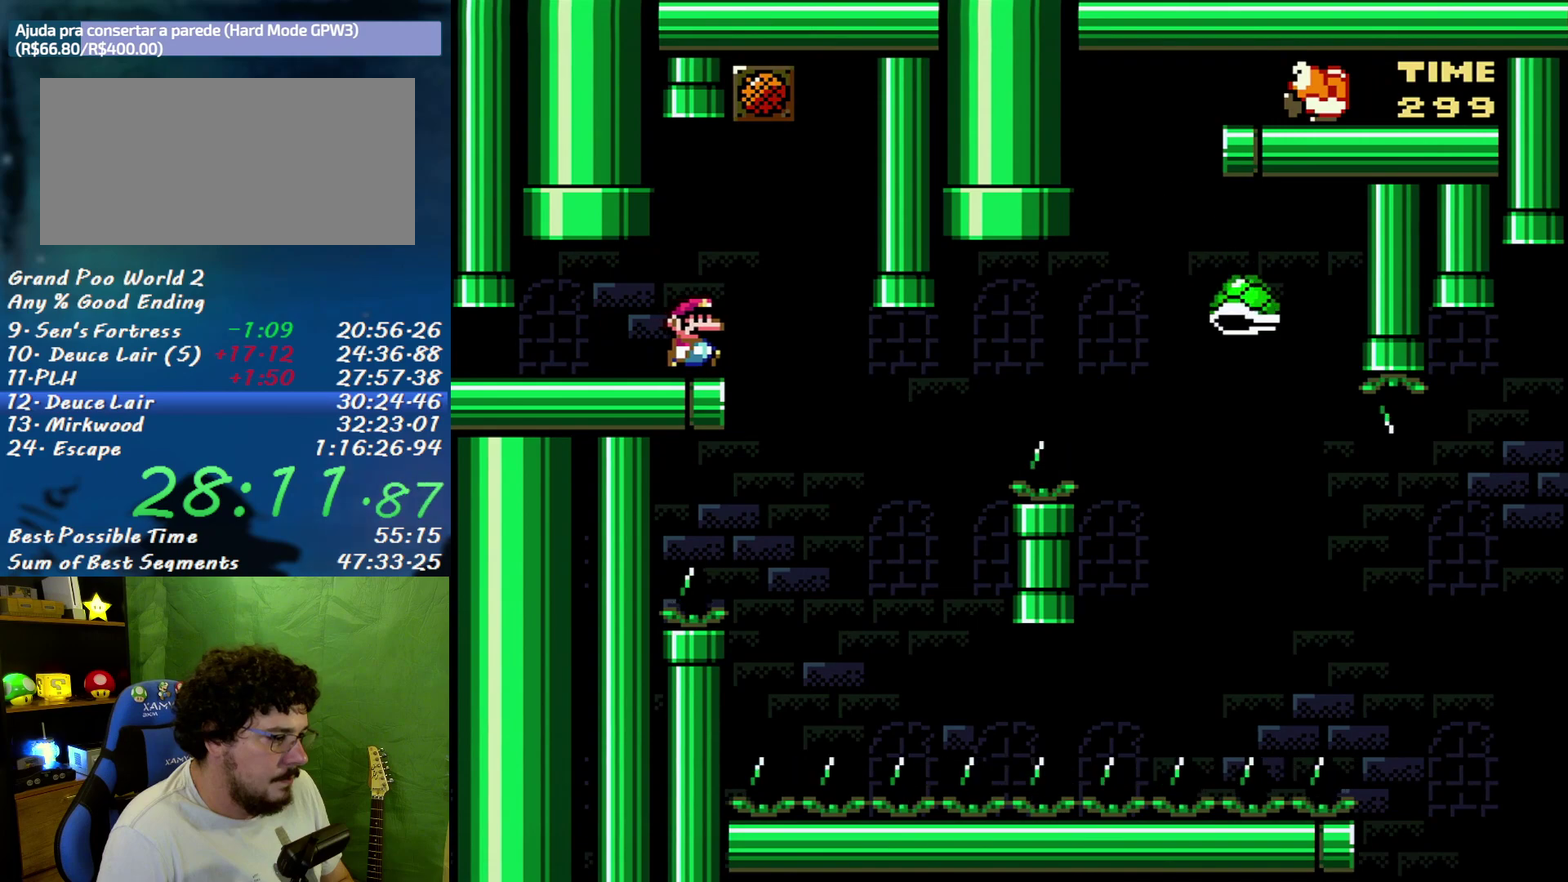
{"buttons": ["B", "X", "DPAD_LEFT"], "events": [[400, "B", "down"], [433, "DPAD_LEFT", "down"], [433, "DPAD_RIGHT", "up"]]}
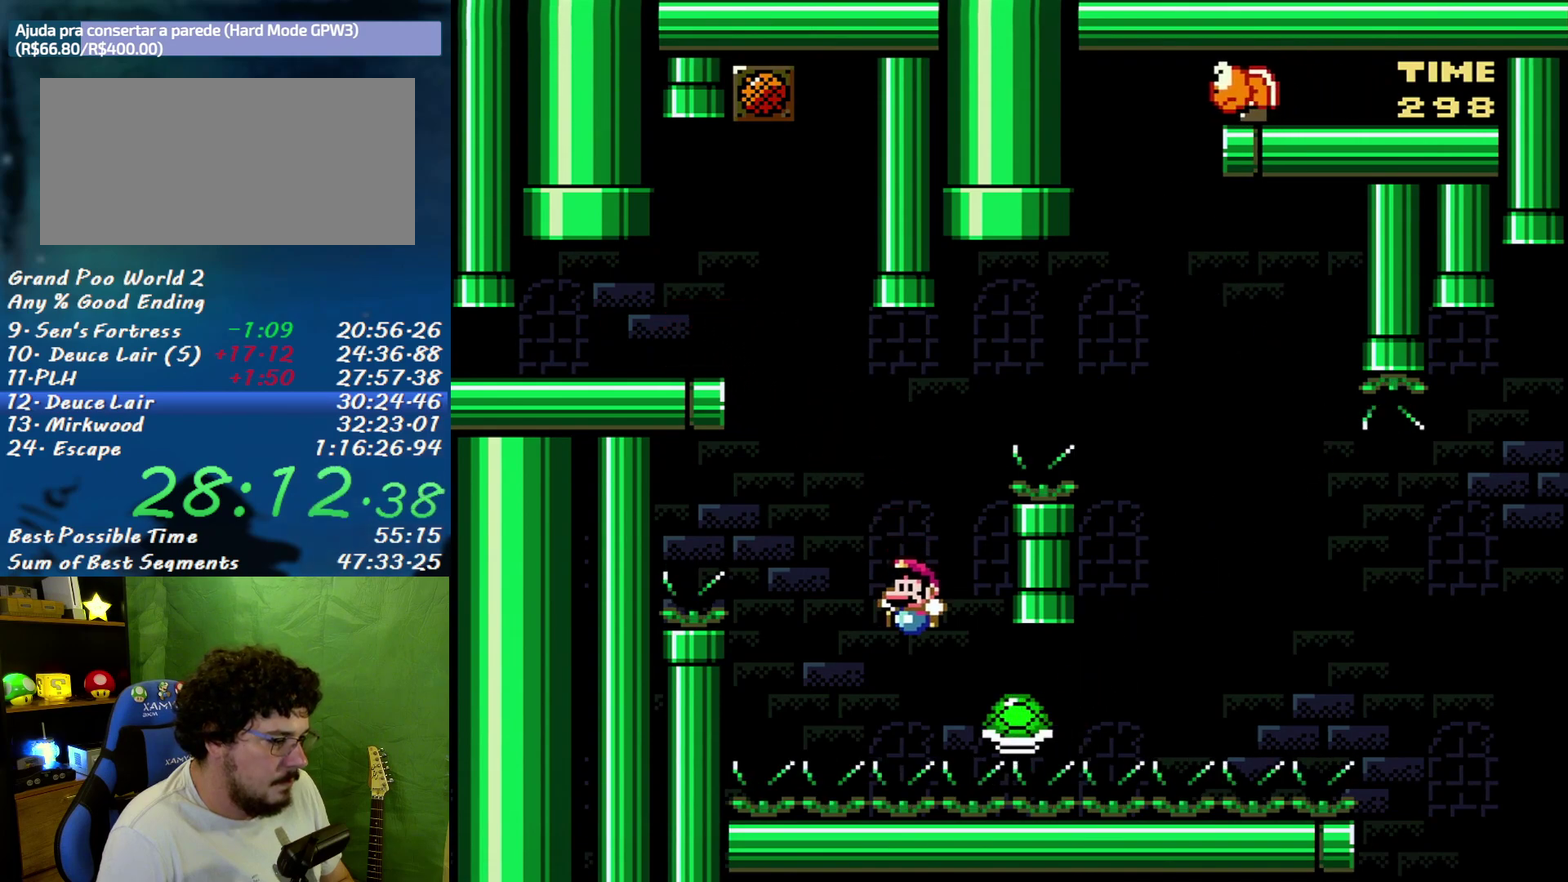
{"buttons": ["B", "X", "DPAD_RIGHT"], "events": [[83, "DPAD_LEFT", "up"], [117, "DPAD_RIGHT", "down"]]}
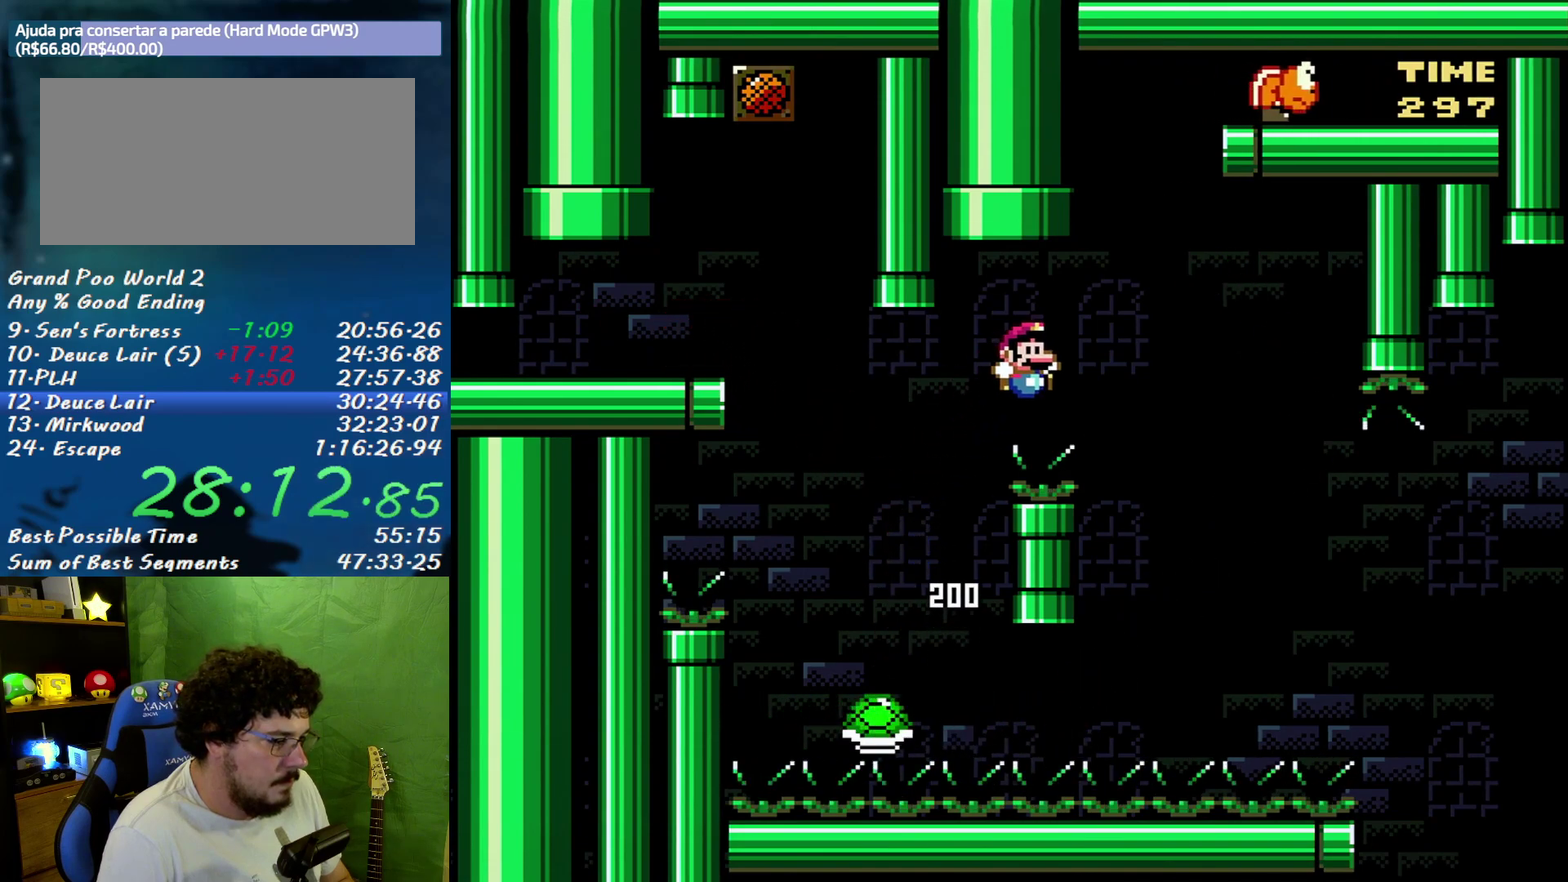
{"buttons": ["B", "X", "DPAD_RIGHT"], "events": [[367, "DPAD_RIGHT", "up"], [450, "DPAD_RIGHT", "down"]]}
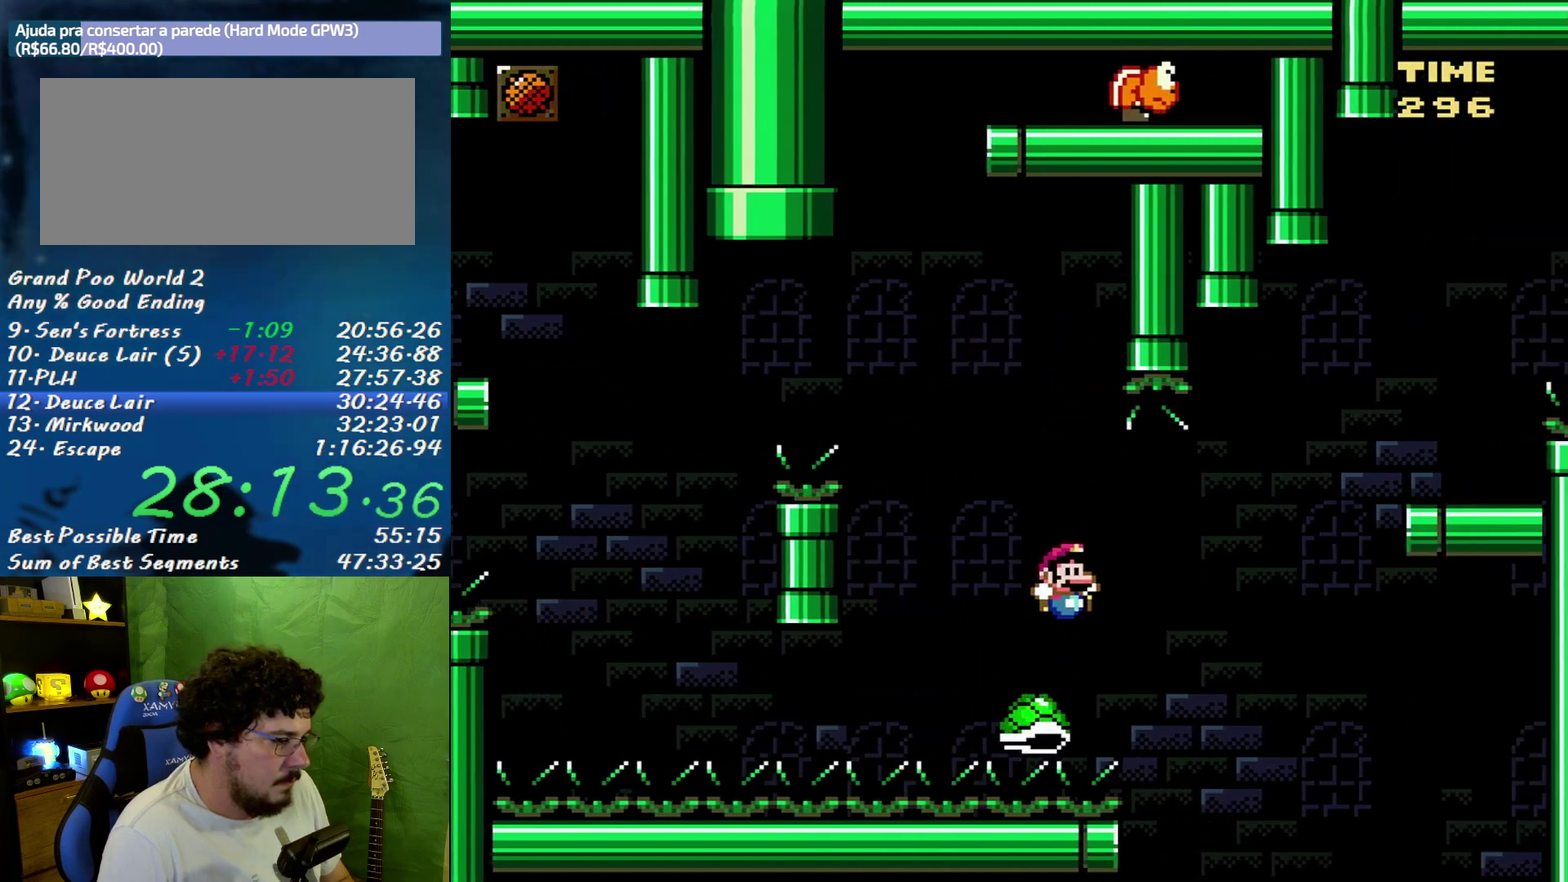
{"buttons": ["X", "DPAD_RIGHT"], "events": [[267, "B", "up"], [333, "B", "down"], [483, "B", "up"]]}
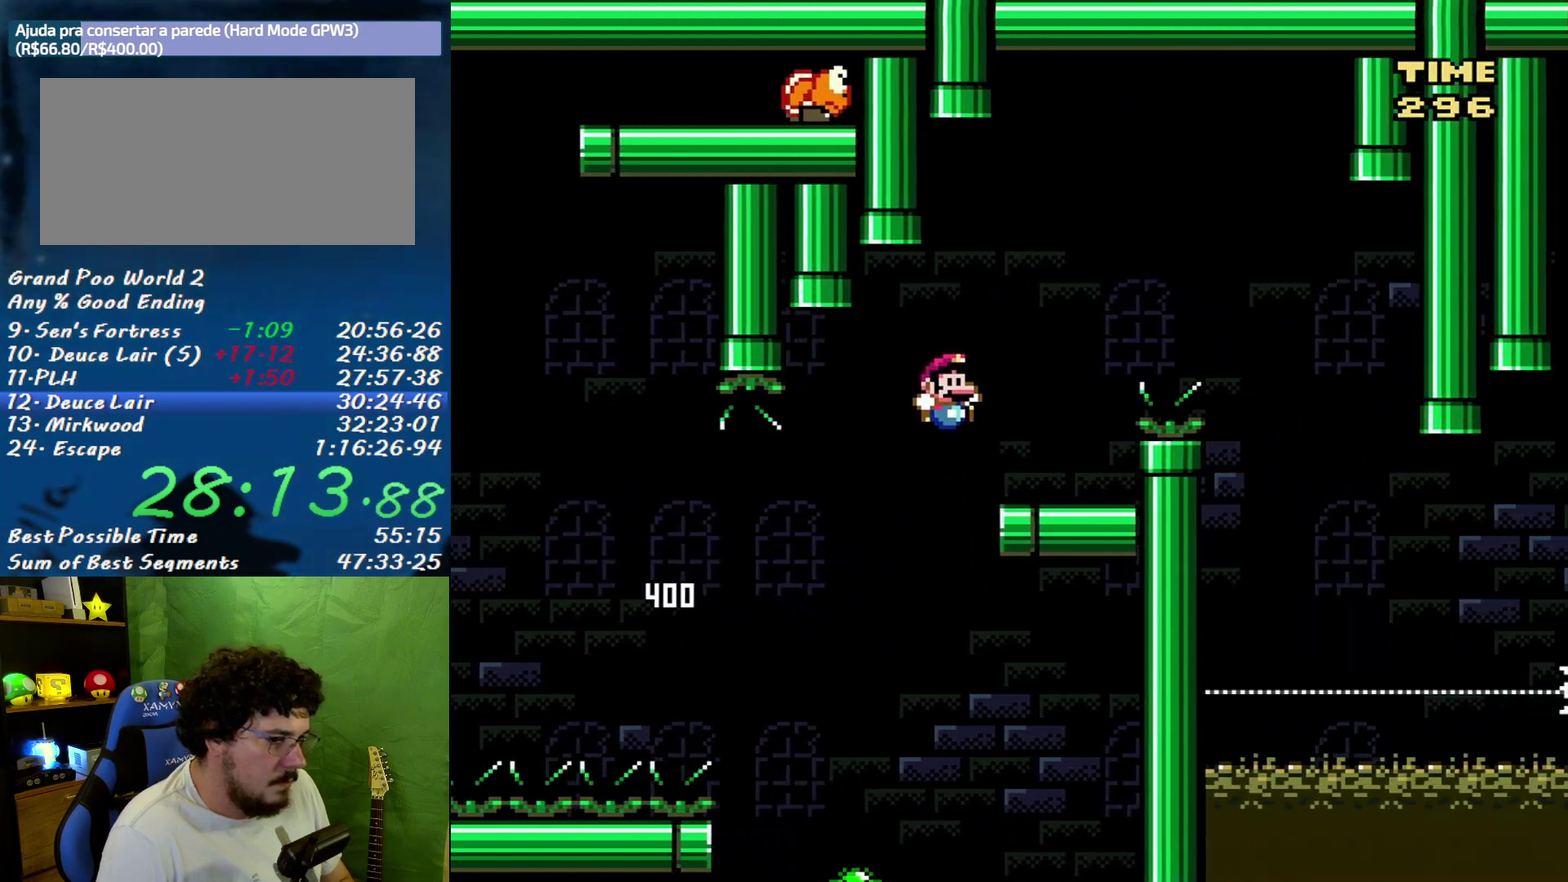
{"buttons": ["A", "X", "DPAD_RIGHT"], "events": [[117, "DPAD_RIGHT", "up"], [150, "DPAD_LEFT", "down"], [233, "A", "down"], [233, "DPAD_LEFT", "up"], [233, "DPAD_RIGHT", "down"]]}
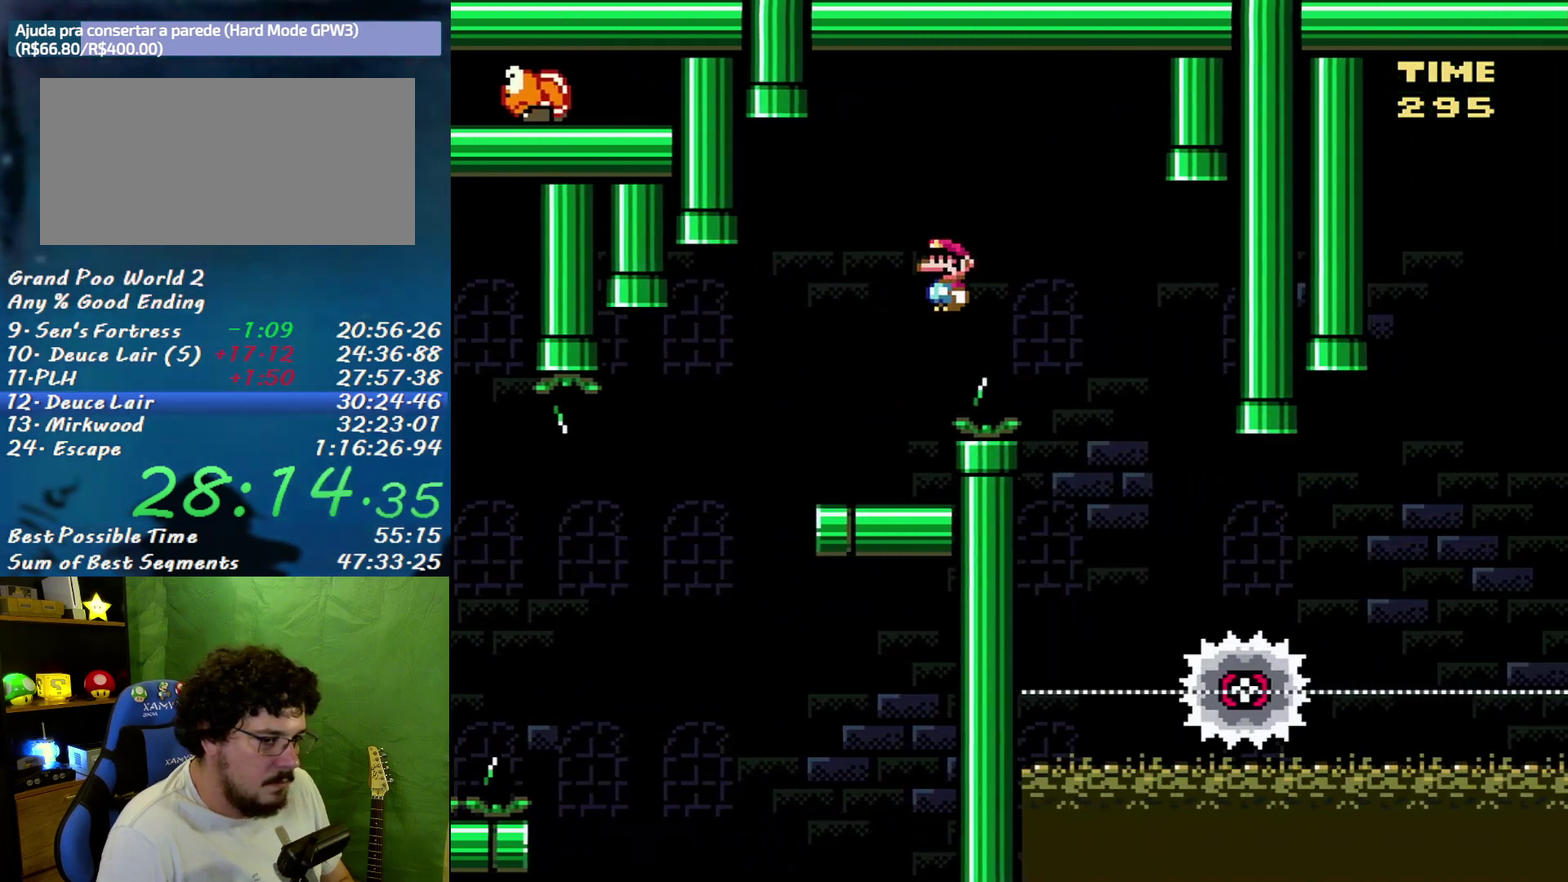
{"buttons": ["A", "X", "DPAD_RIGHT"], "events": [[233, "DPAD_LEFT", "down"], [233, "DPAD_RIGHT", "up"], [417, "DPAD_LEFT", "up"], [417, "DPAD_RIGHT", "down"]]}
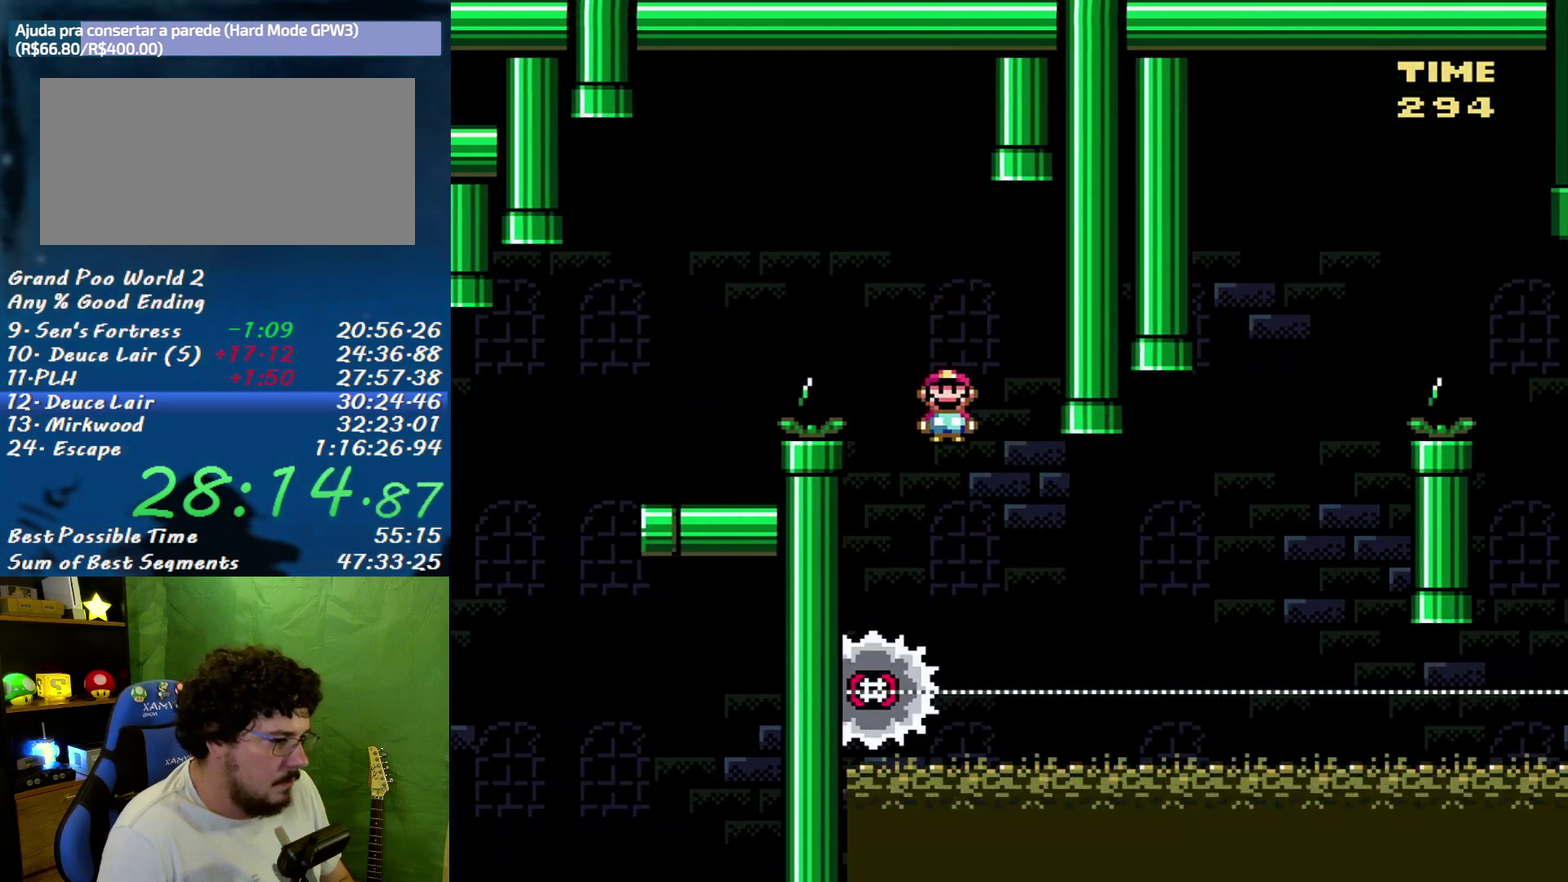
{"buttons": ["X"], "events": [[50, "DPAD_RIGHT", "up"], [200, "A", "up"], [300, "DPAD_RIGHT", "down"], [450, "DPAD_RIGHT", "up"]]}
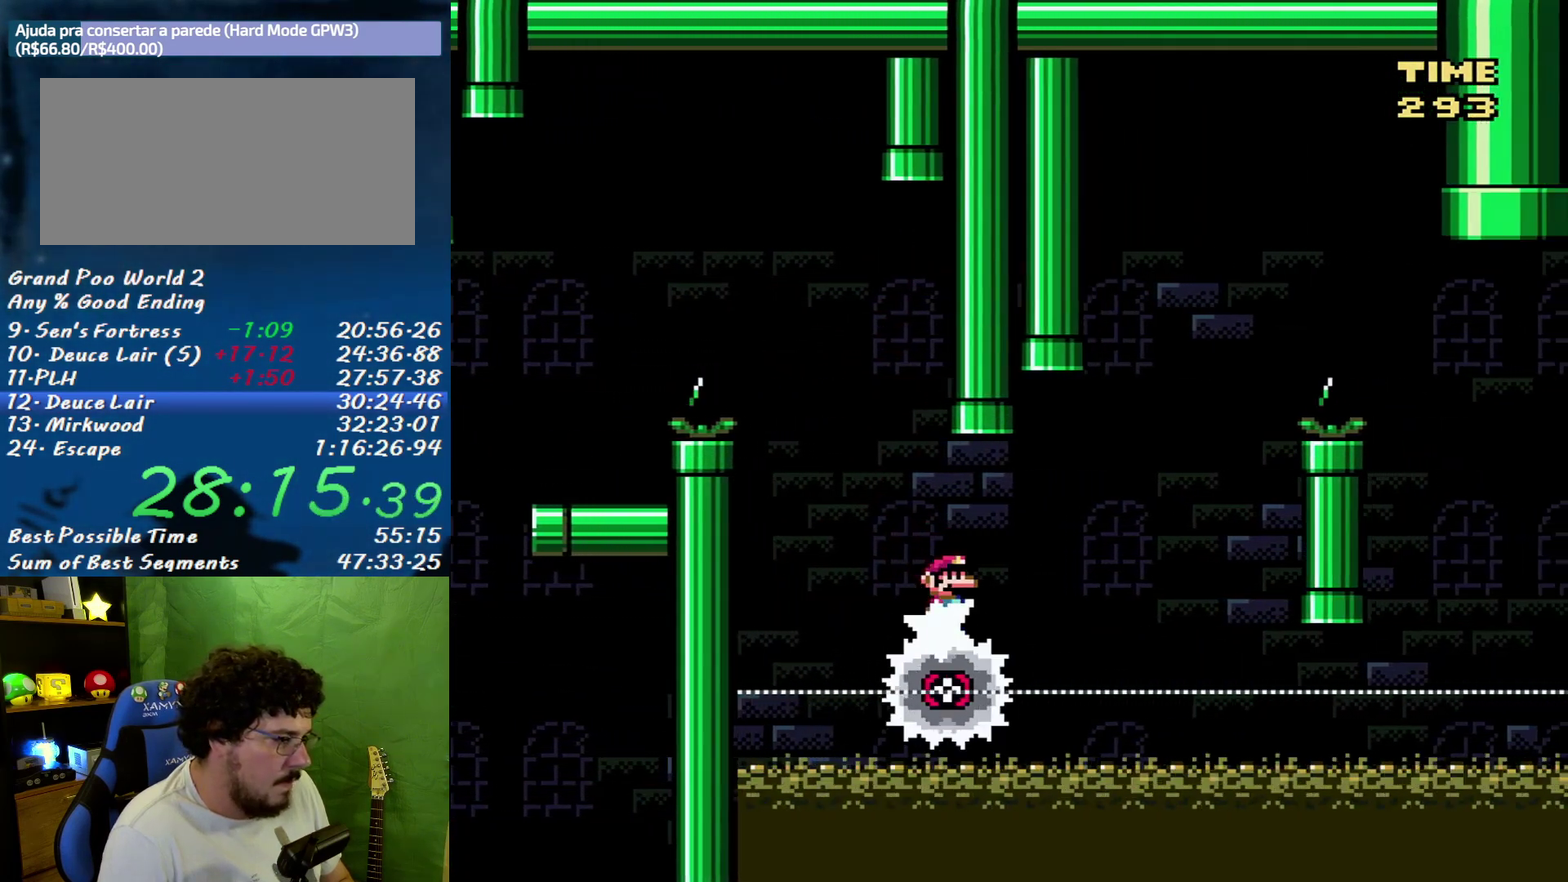
{"buttons": ["X"], "events": []}
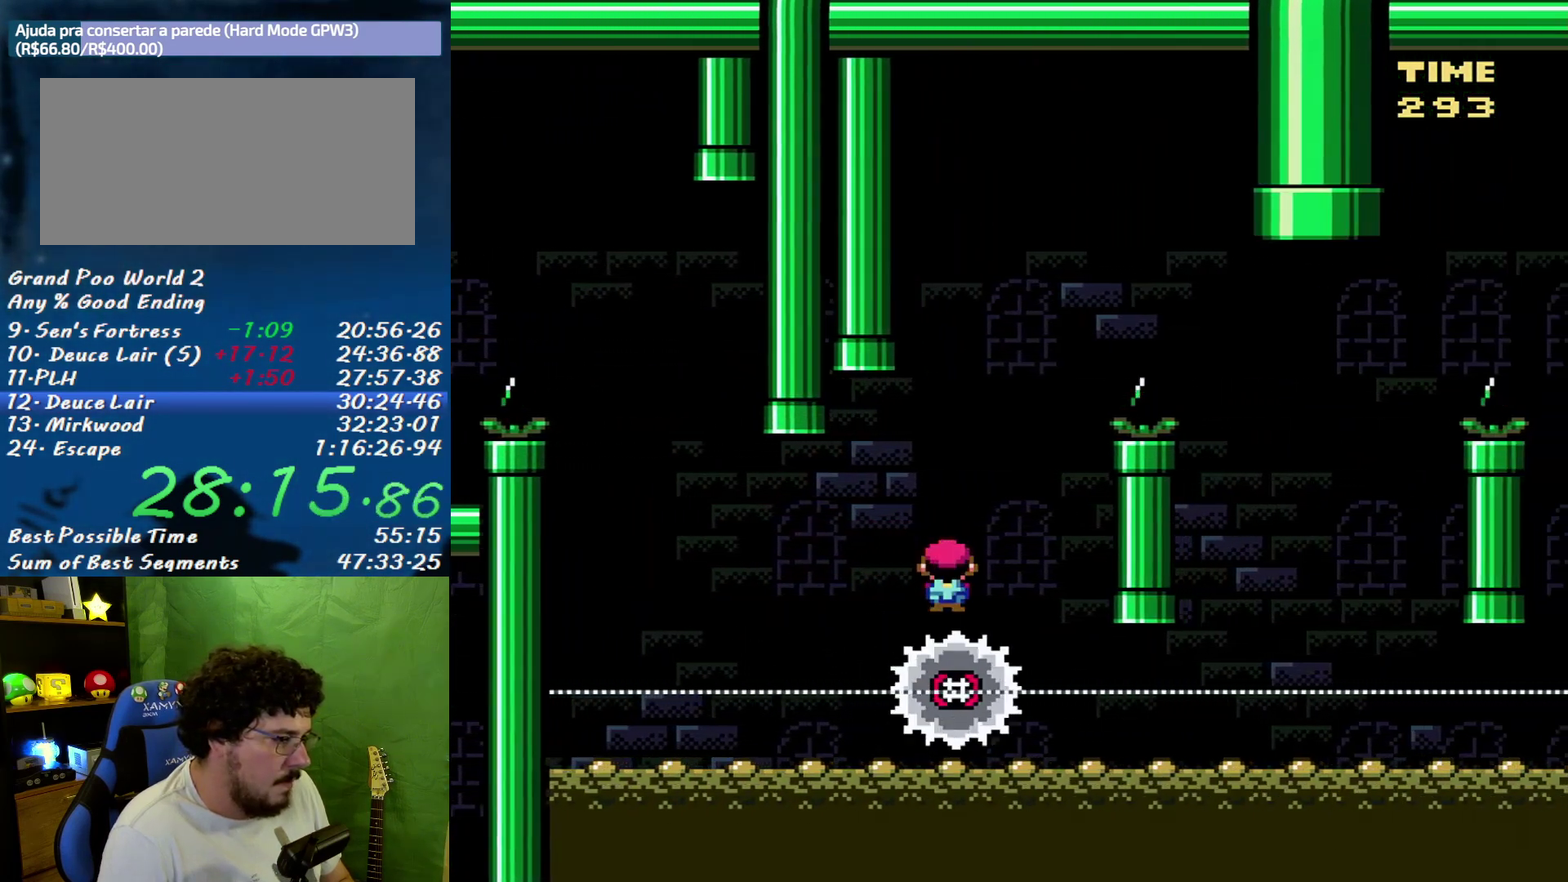
{"buttons": ["X", "DPAD_RIGHT"], "events": [[17, "B", "down"], [17, "DPAD_LEFT", "down"], [83, "DPAD_LEFT", "up"], [117, "DPAD_RIGHT", "down"], [483, "B", "up"]]}
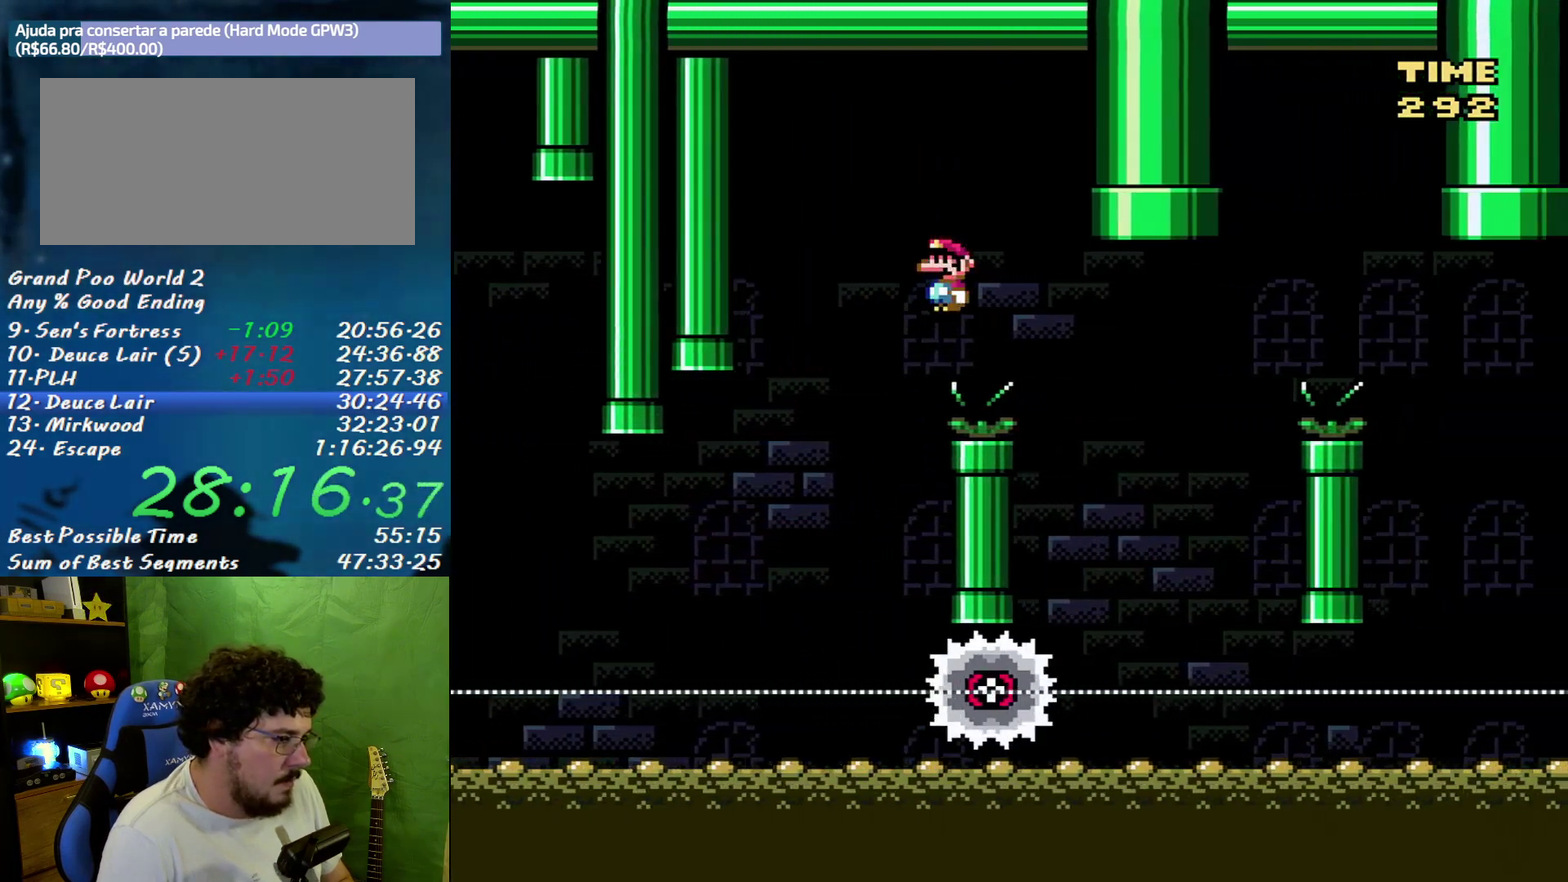
{"buttons": ["B", "X", "DPAD_RIGHT"], "events": [[300, "DPAD_LEFT", "down"], [300, "DPAD_RIGHT", "up"], [333, "B", "down"], [433, "DPAD_LEFT", "up"], [433, "DPAD_RIGHT", "down"]]}
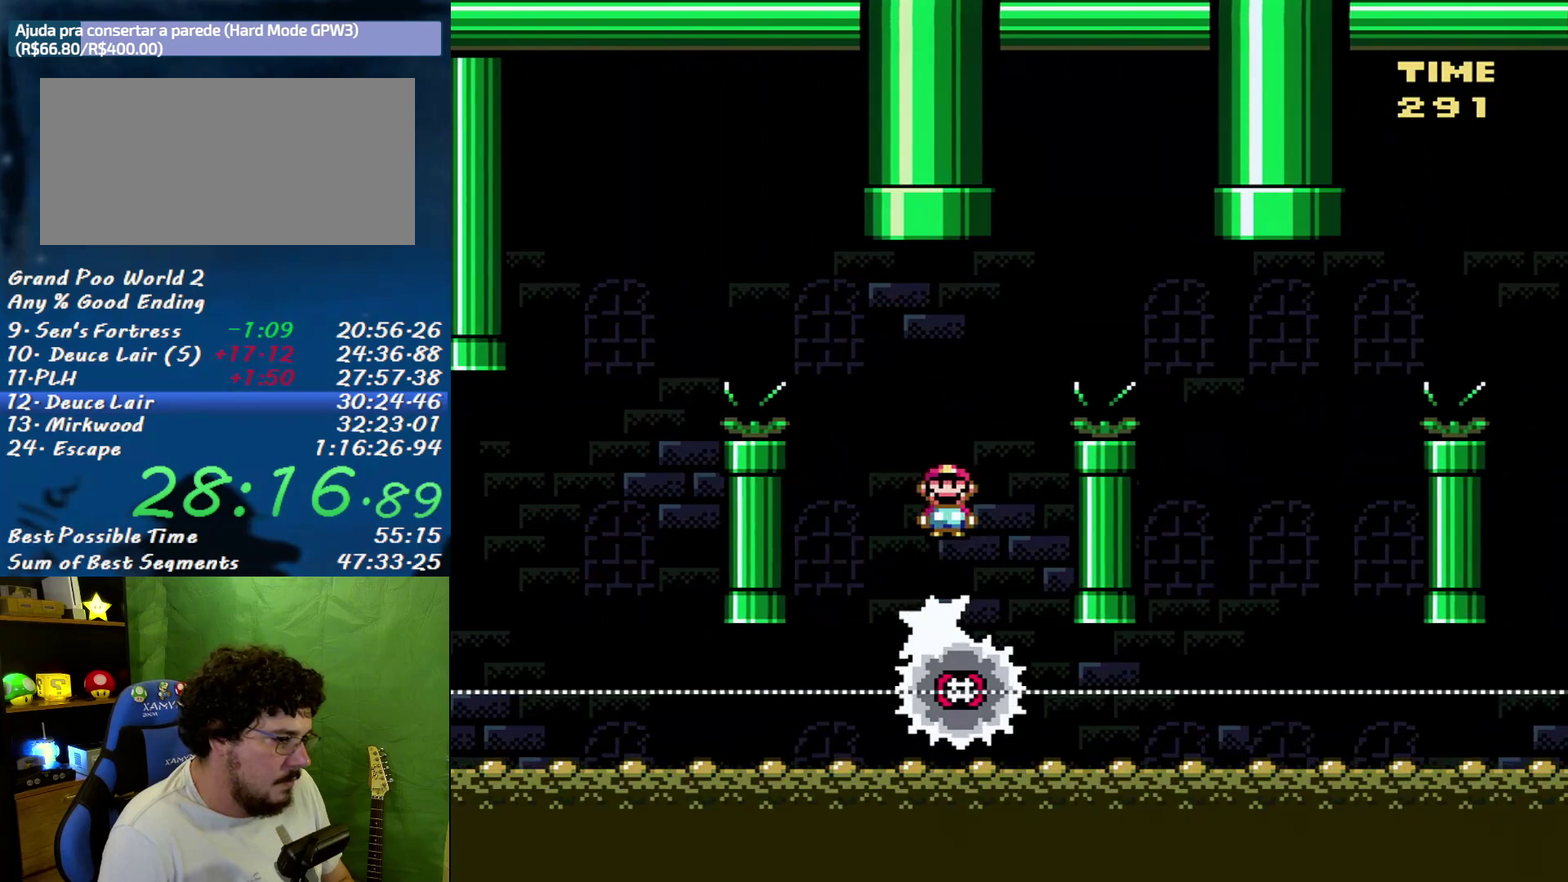
{"buttons": ["X", "DPAD_RIGHT"], "events": [[300, "B", "up"]]}